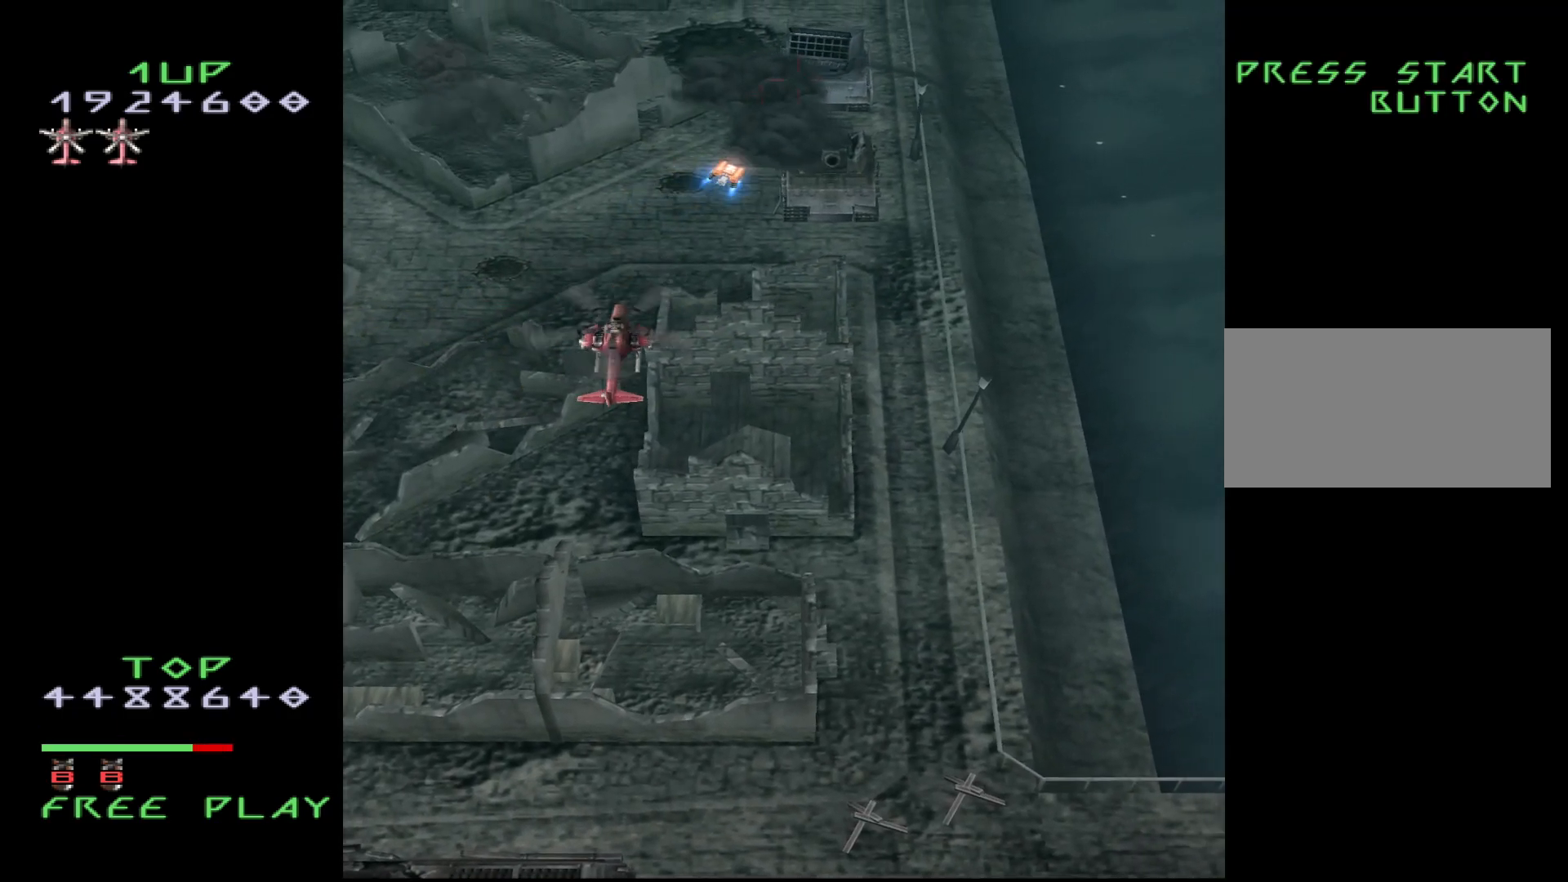
Gameplay with a controller (arcade stick); each line is a JSON object with the inputs held at the frame after it. "events" lists button and stick changes between this image and that frame as [ms after this image, input, new state], when the widget could be followed in between. Not read: L3 R3.
{"buttons": ["DPAD_DOWN", "DPAD_RIGHT"], "events": [[483, "DPAD_RIGHT", "down"]]}
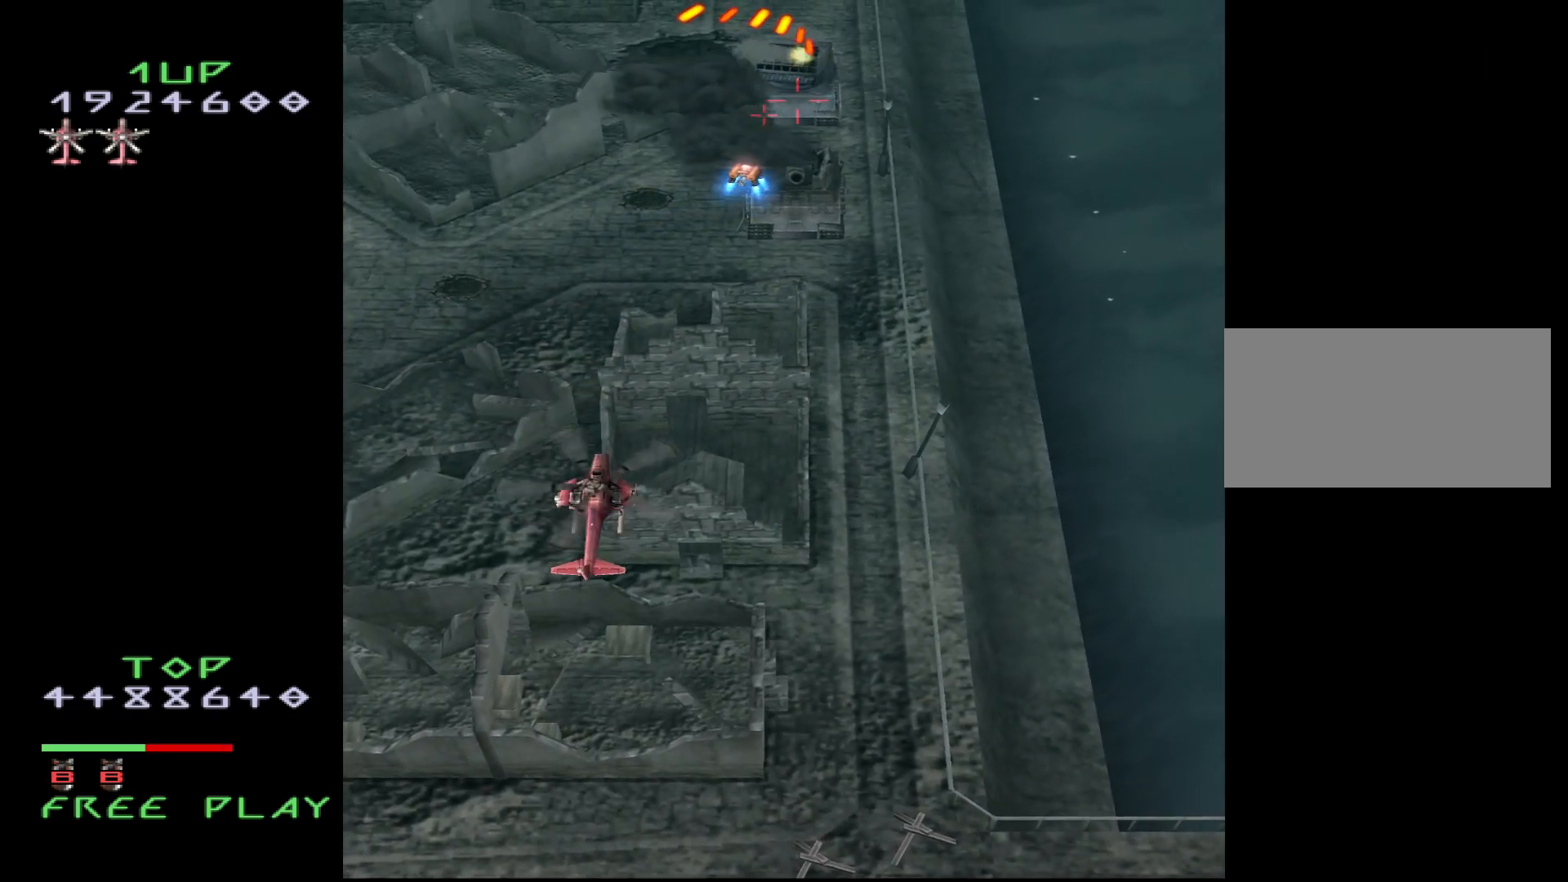
{"buttons": [], "events": [[183, "DPAD_RIGHT", "up"], [483, "DPAD_DOWN", "up"]]}
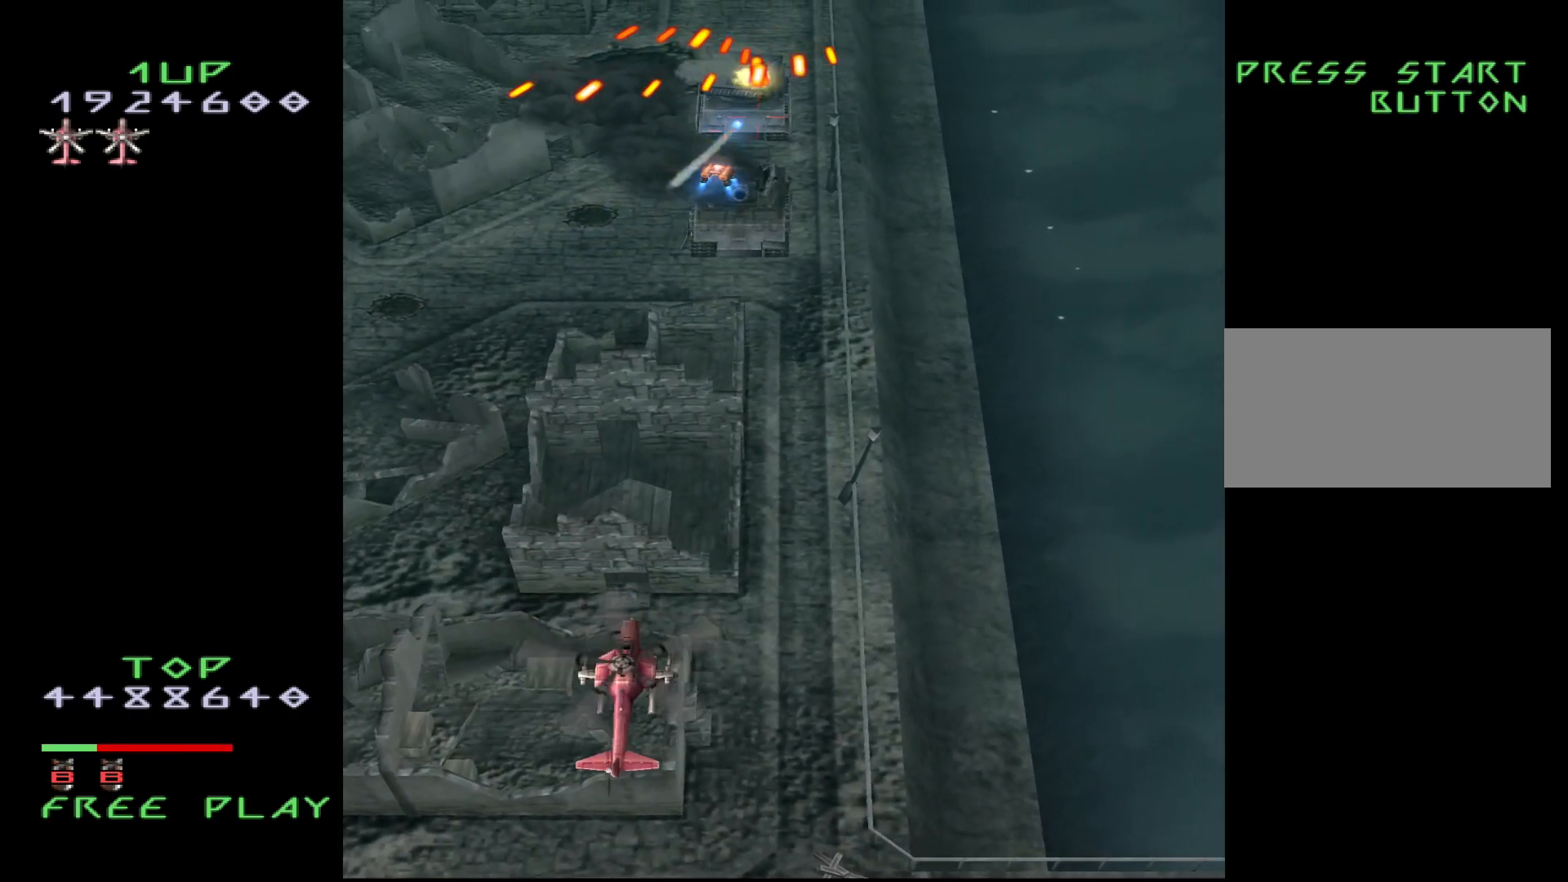
{"buttons": ["DPAD_RIGHT"], "events": [[250, "DPAD_RIGHT", "down"]]}
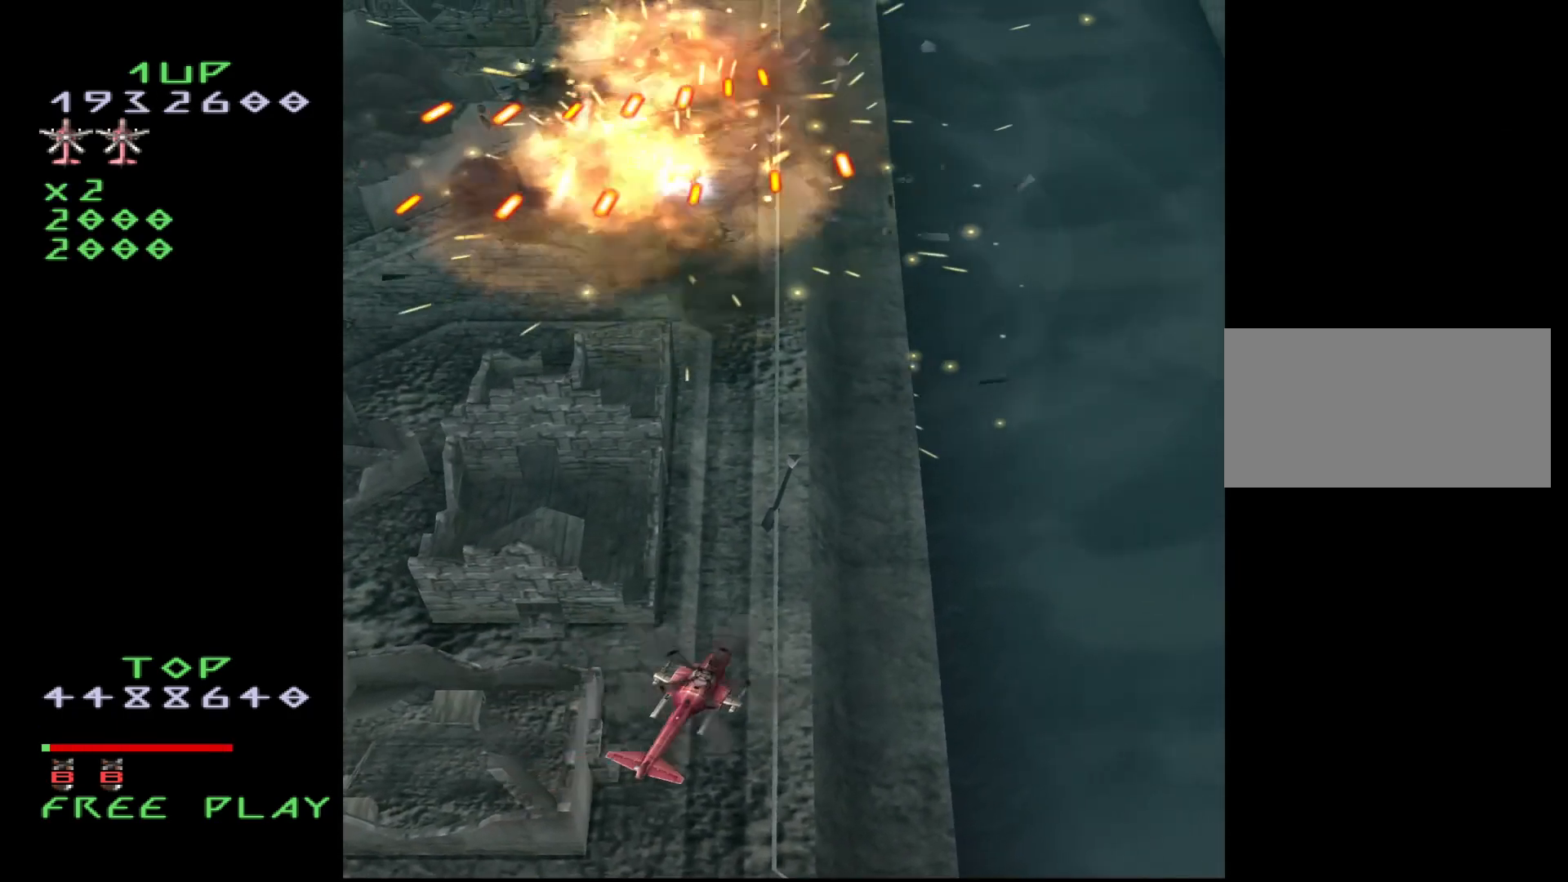
{"buttons": ["DPAD_UP", "DPAD_RIGHT"], "events": [[450, "DPAD_UP", "down"]]}
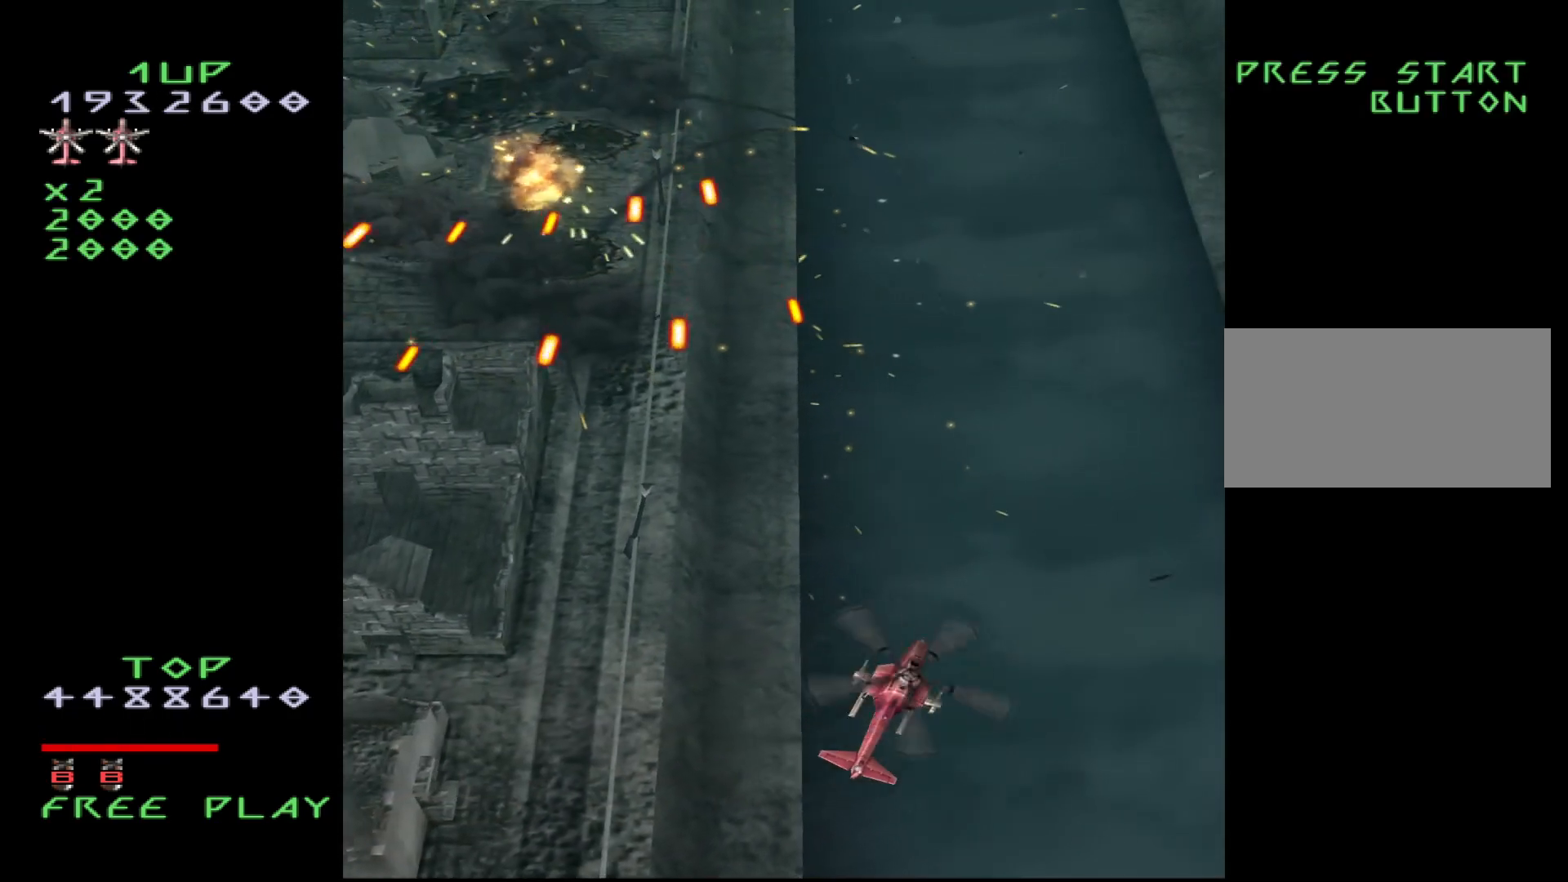
{"buttons": ["DPAD_UP"], "events": [[200, "DPAD_RIGHT", "up"]]}
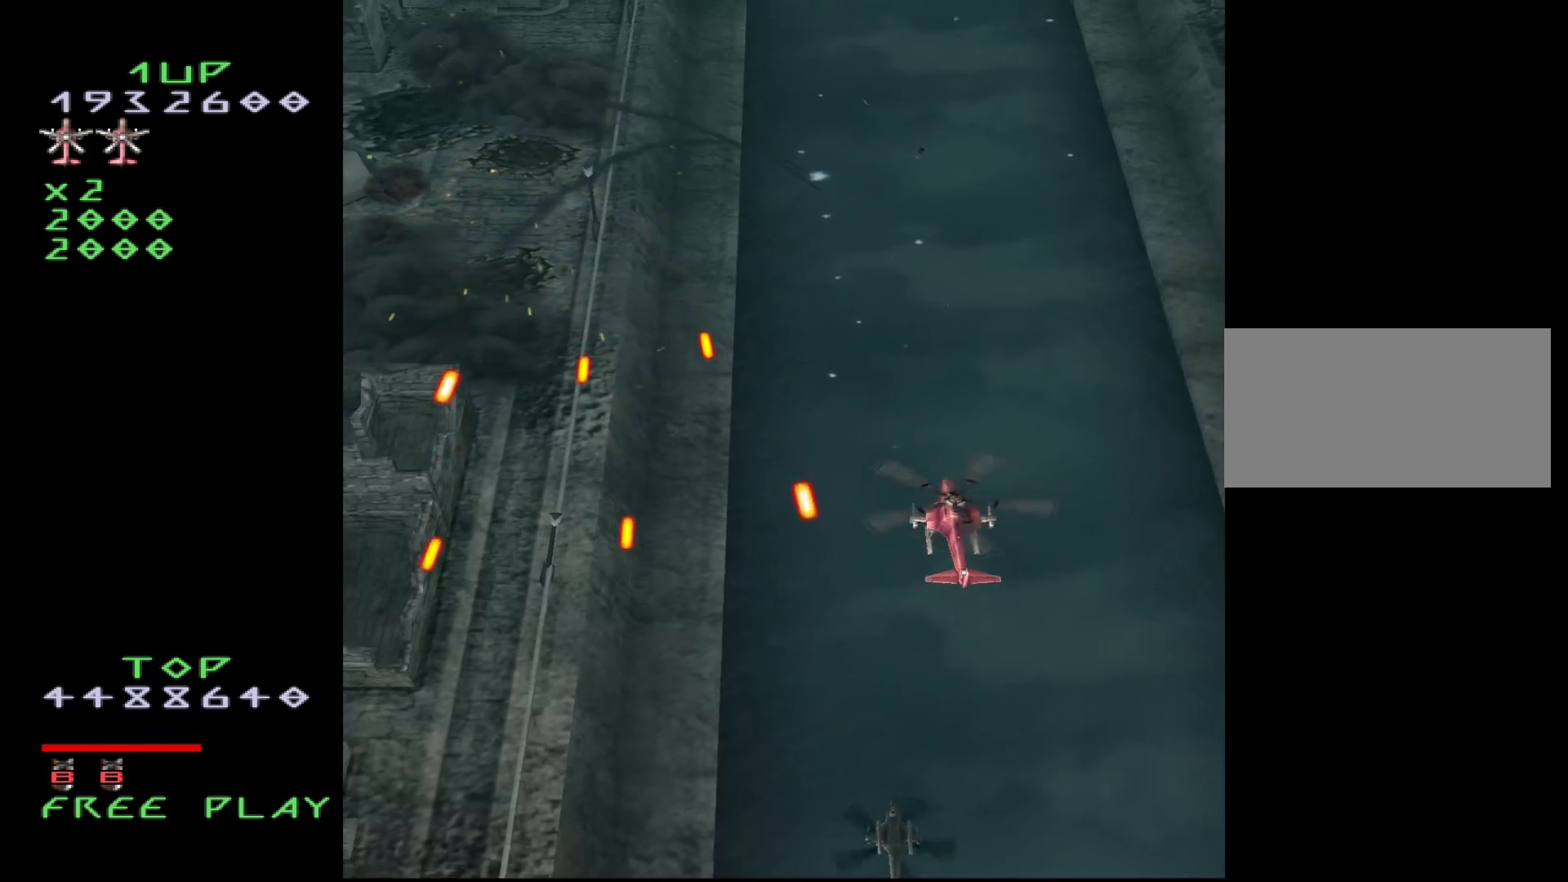
{"buttons": ["DPAD_DOWN", "DPAD_LEFT"], "events": [[233, "DPAD_LEFT", "down"], [367, "DPAD_UP", "up"], [483, "DPAD_DOWN", "down"]]}
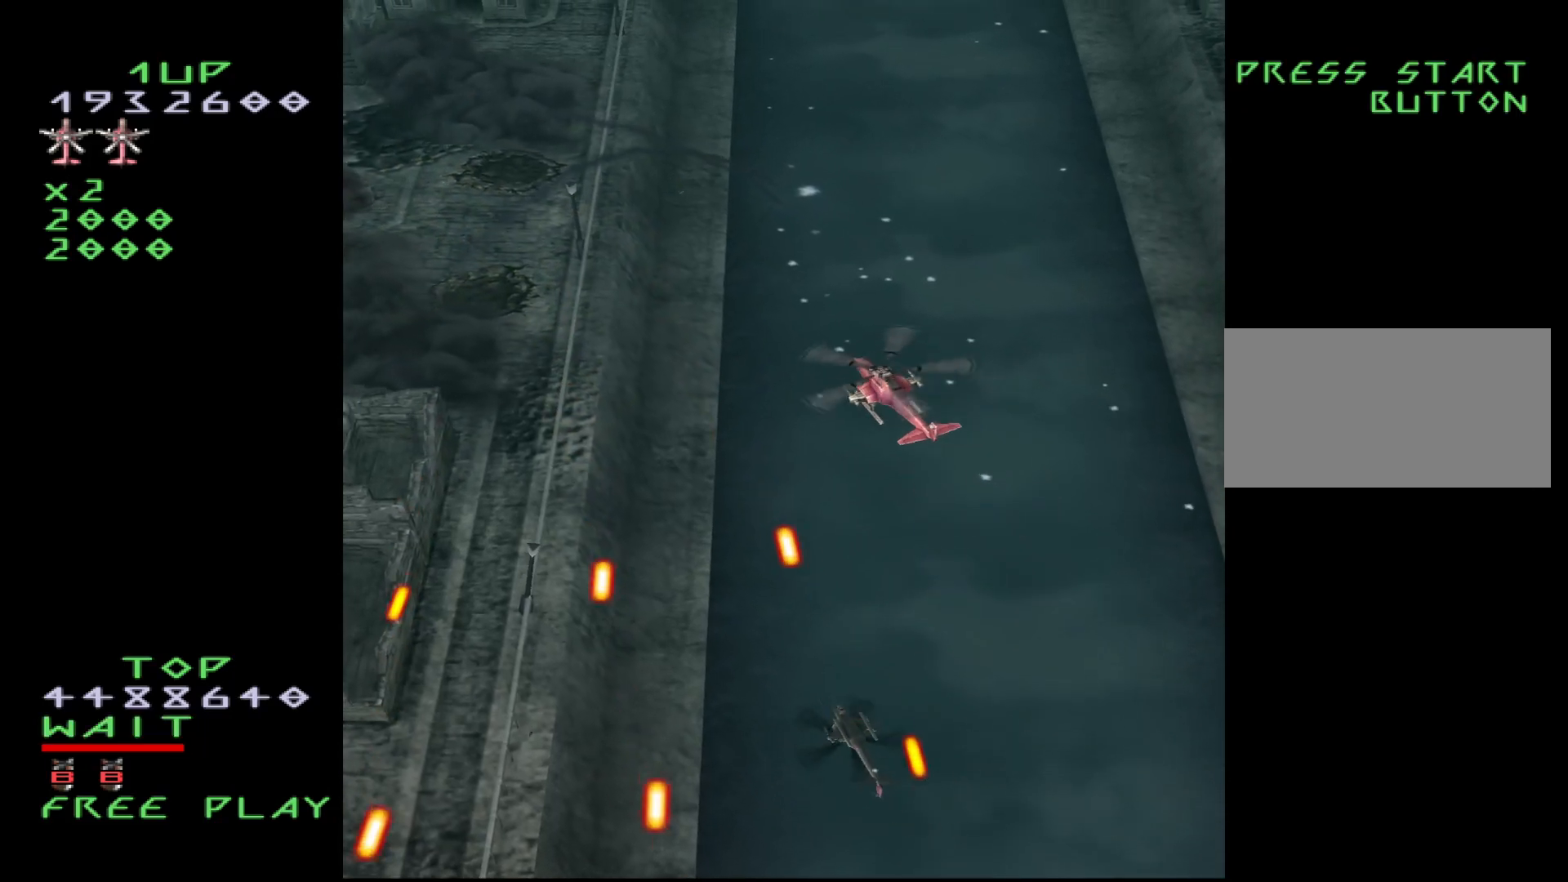
{"buttons": ["DPAD_DOWN", "DPAD_LEFT"], "events": []}
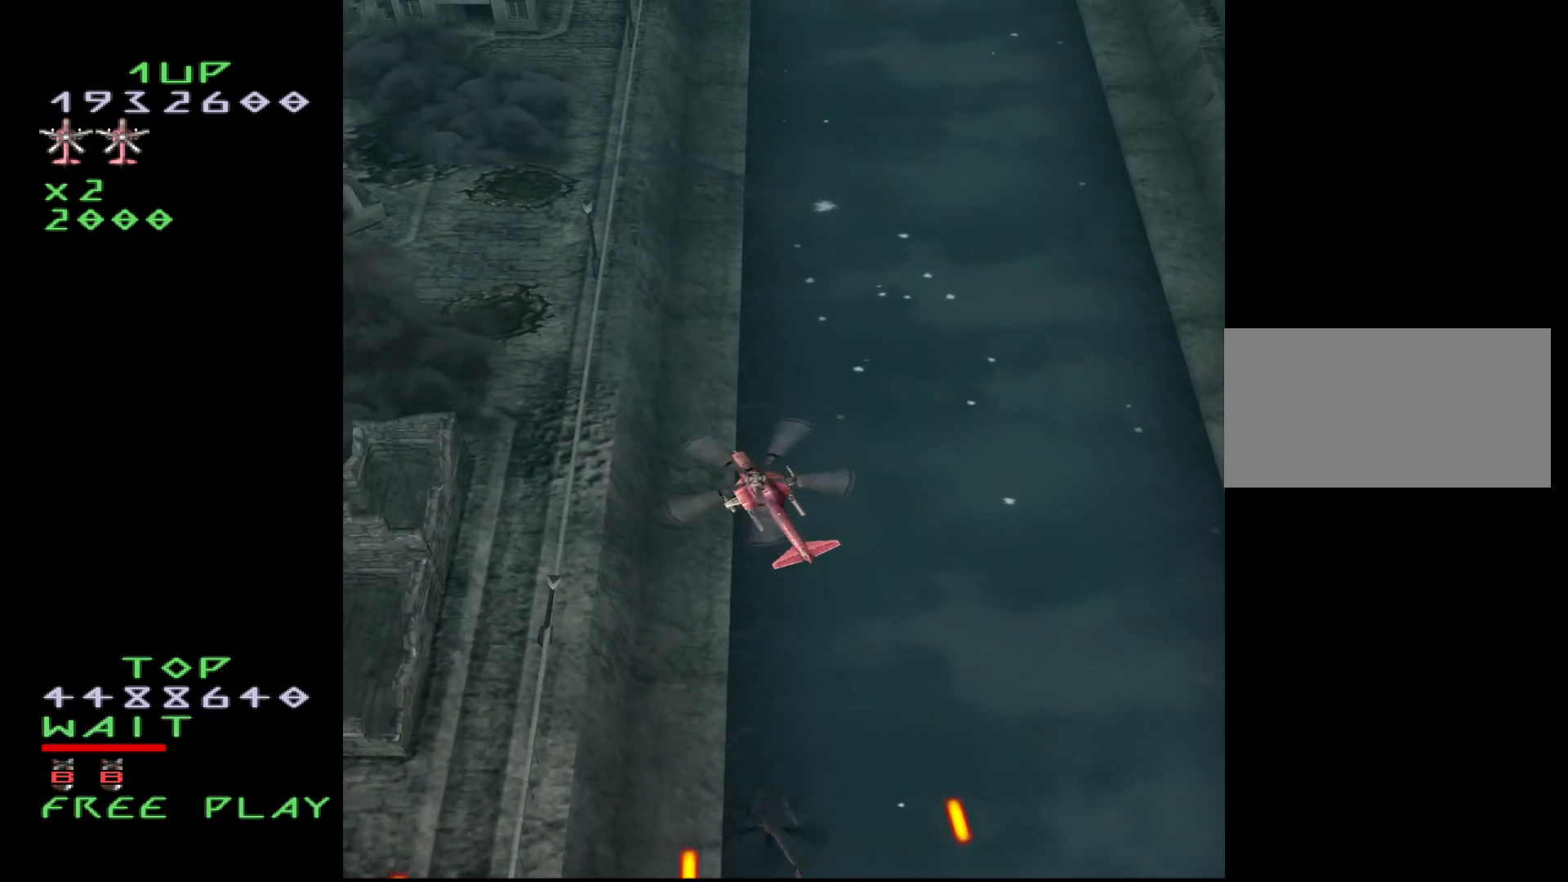
{"buttons": [], "events": [[100, "DPAD_LEFT", "up"], [217, "DPAD_DOWN", "up"]]}
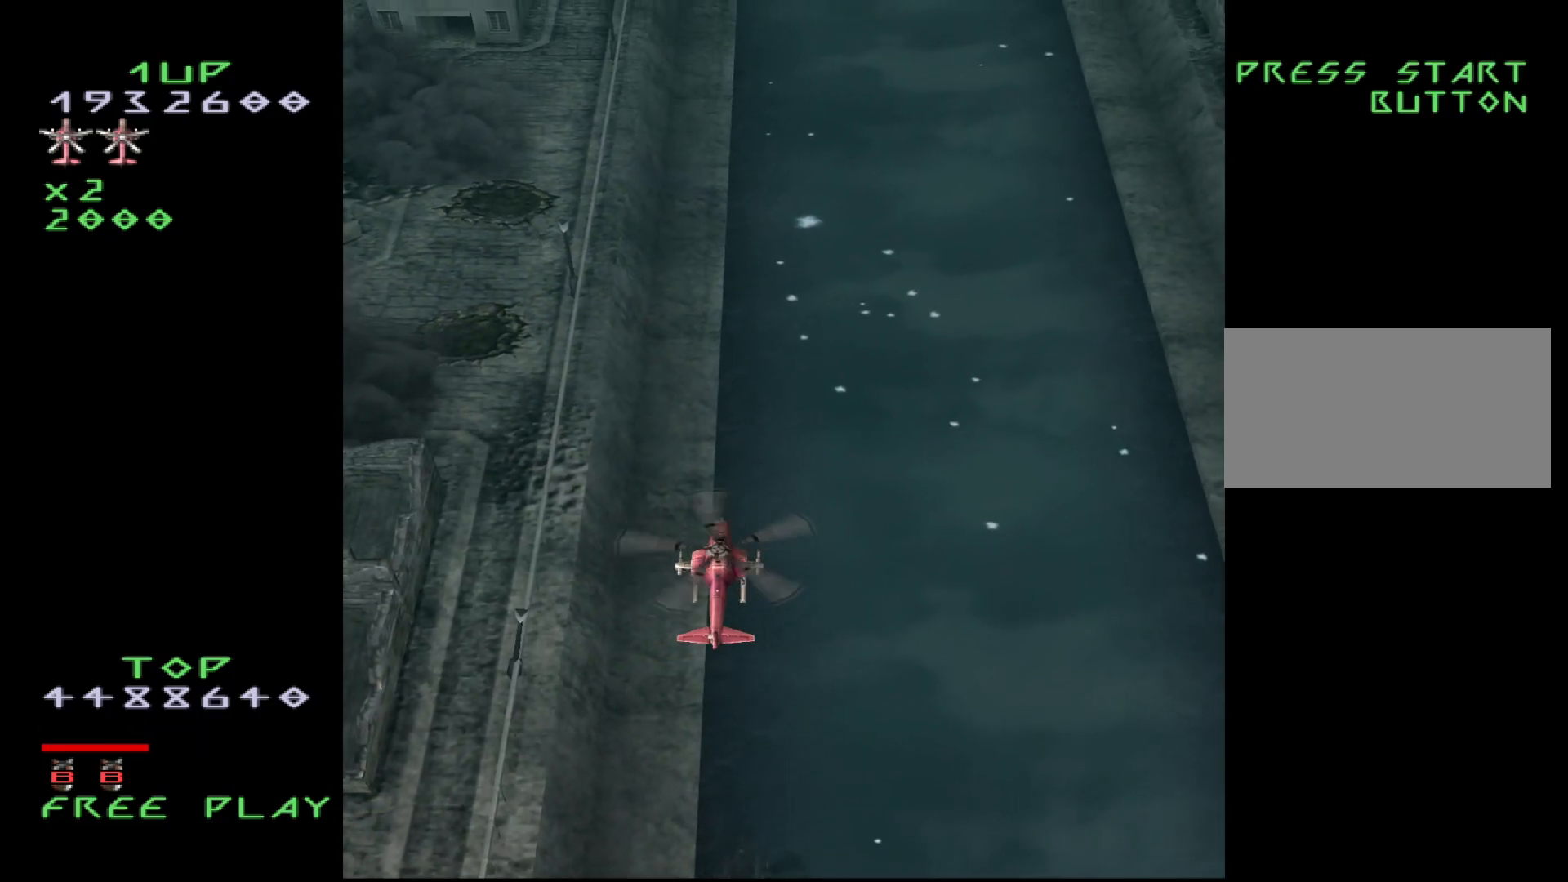
{"buttons": [], "events": [[67, "DPAD_DOWN", "down"], [217, "DPAD_DOWN", "up"], [217, "DPAD_LEFT", "down"], [433, "DPAD_LEFT", "up"]]}
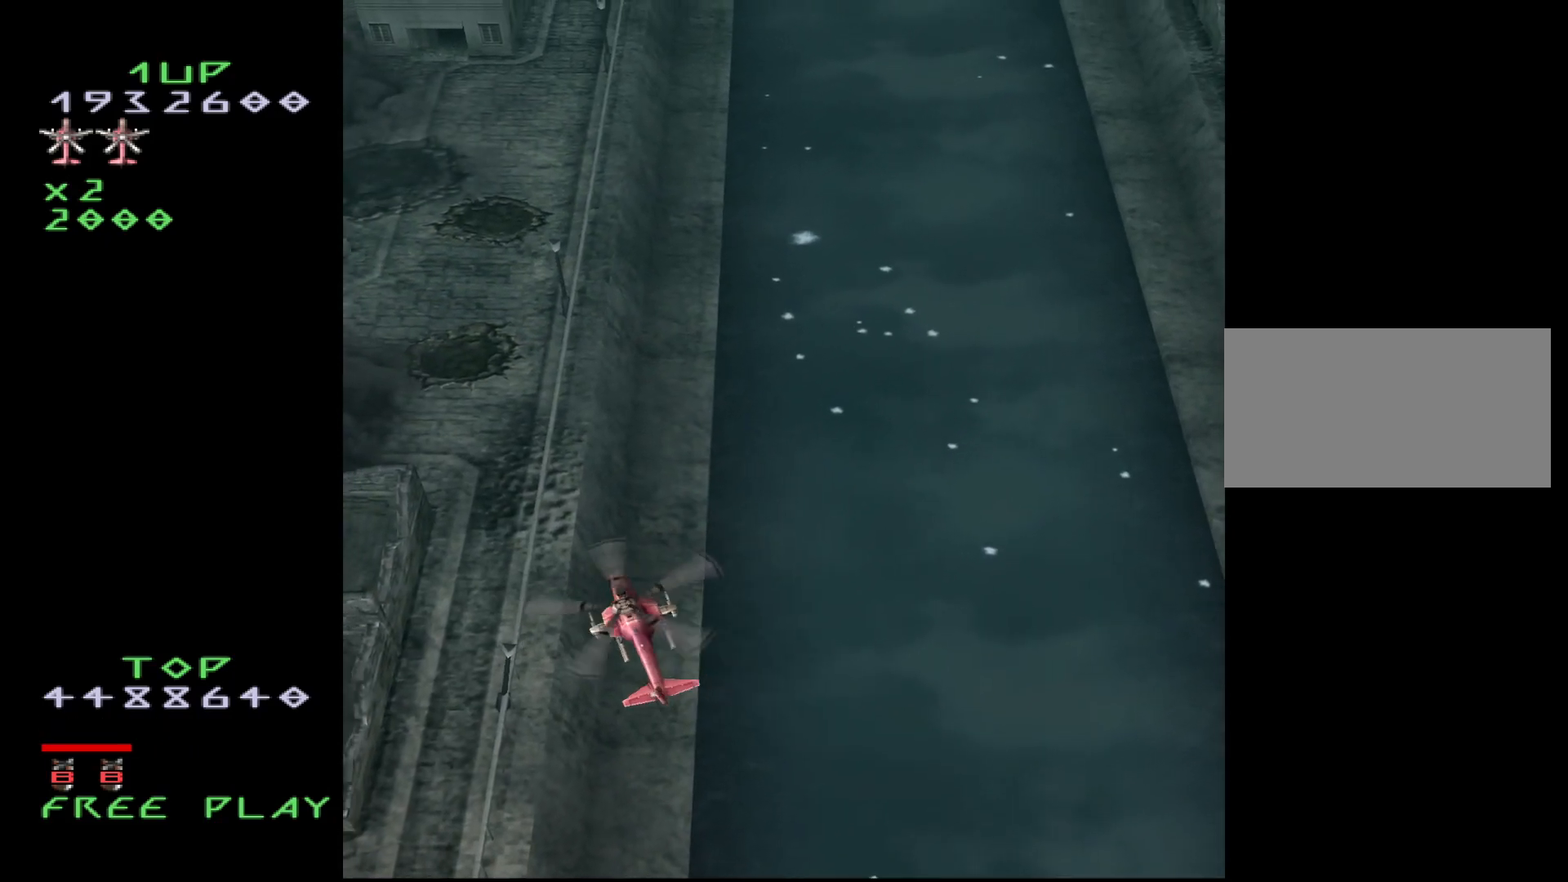
{"buttons": [], "events": []}
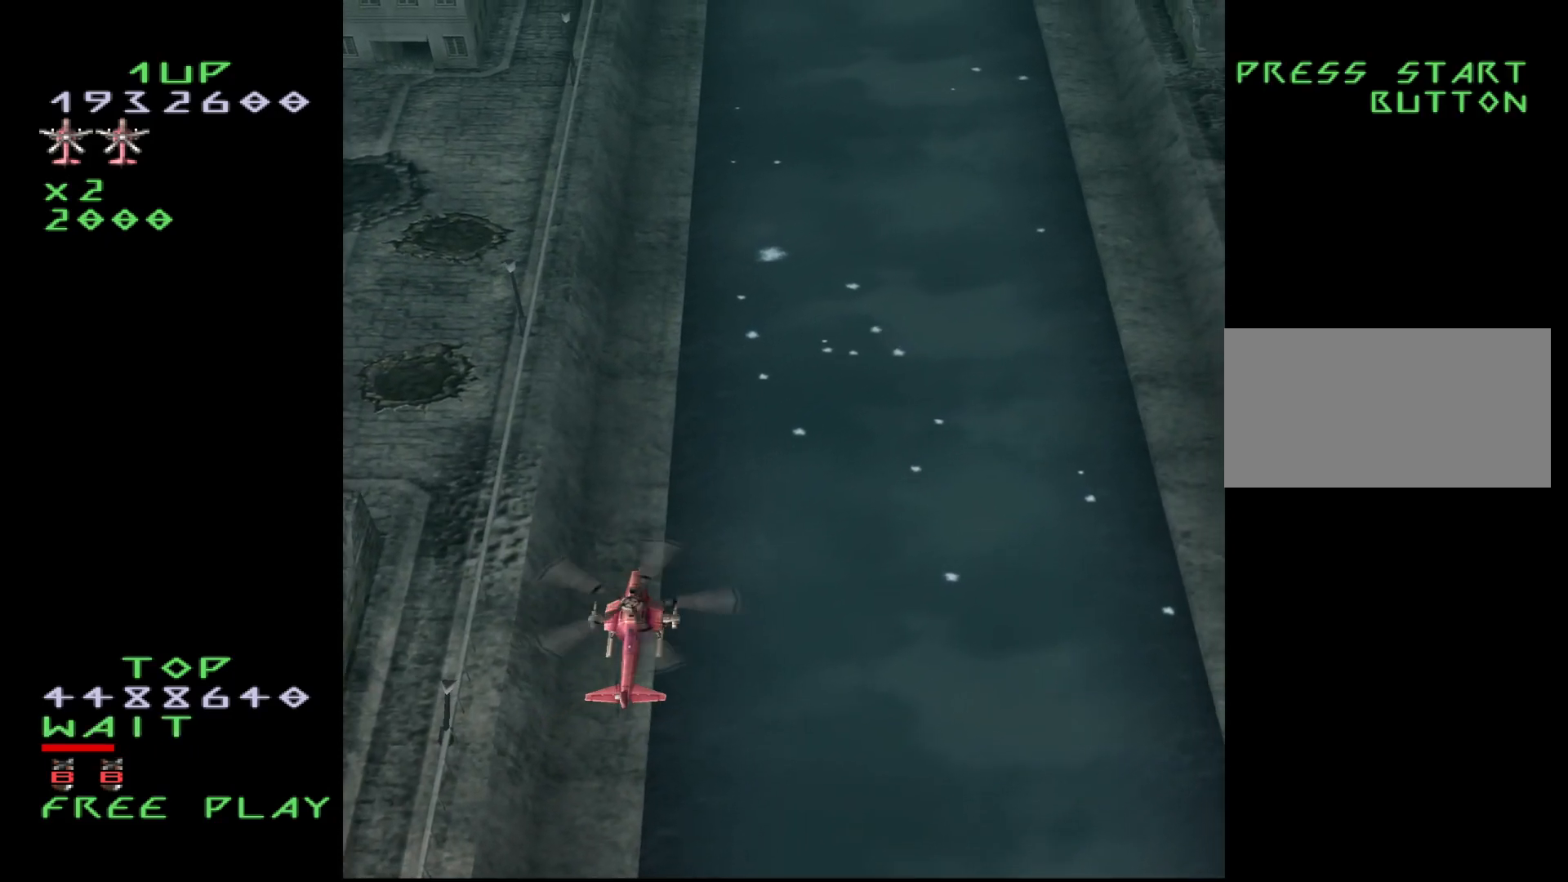
{"buttons": [], "events": []}
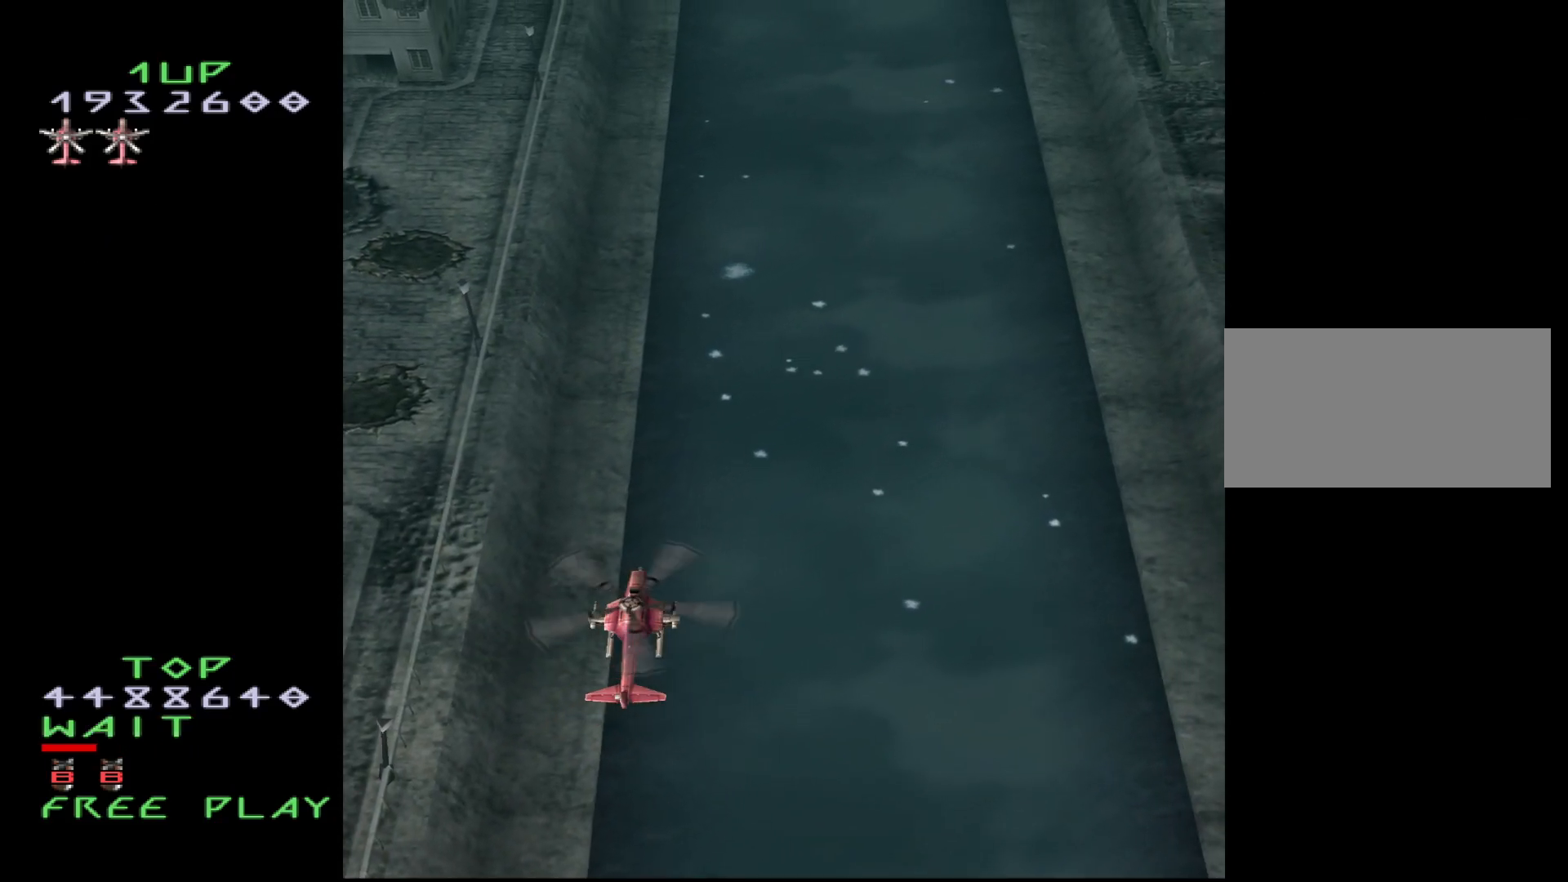
{"buttons": [], "events": [[267, "DPAD_LEFT", "down"], [333, "DPAD_LEFT", "up"]]}
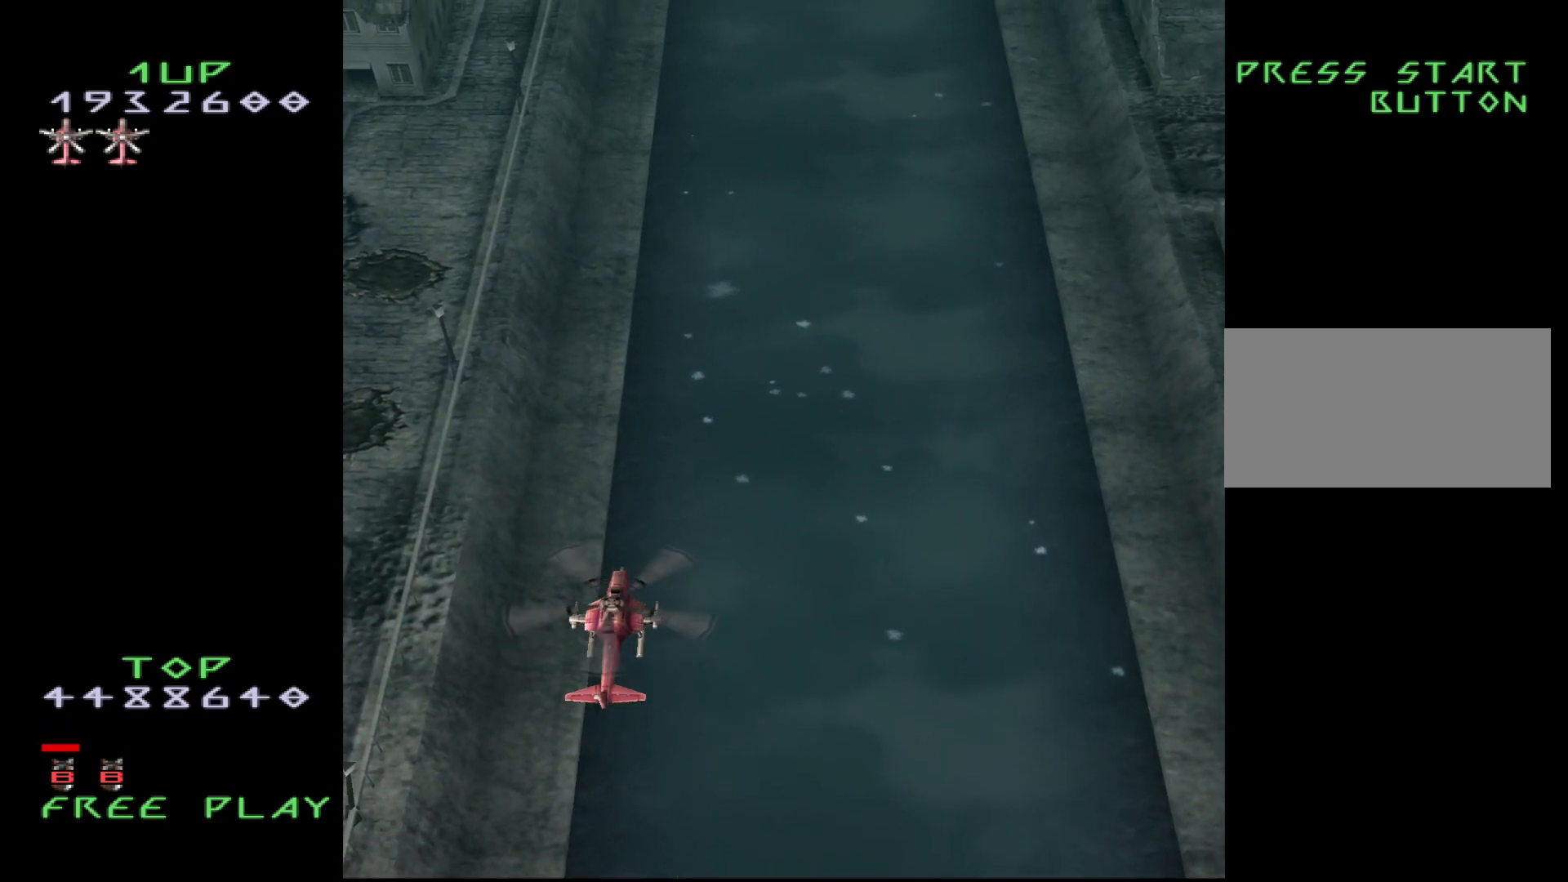
{"buttons": [], "events": []}
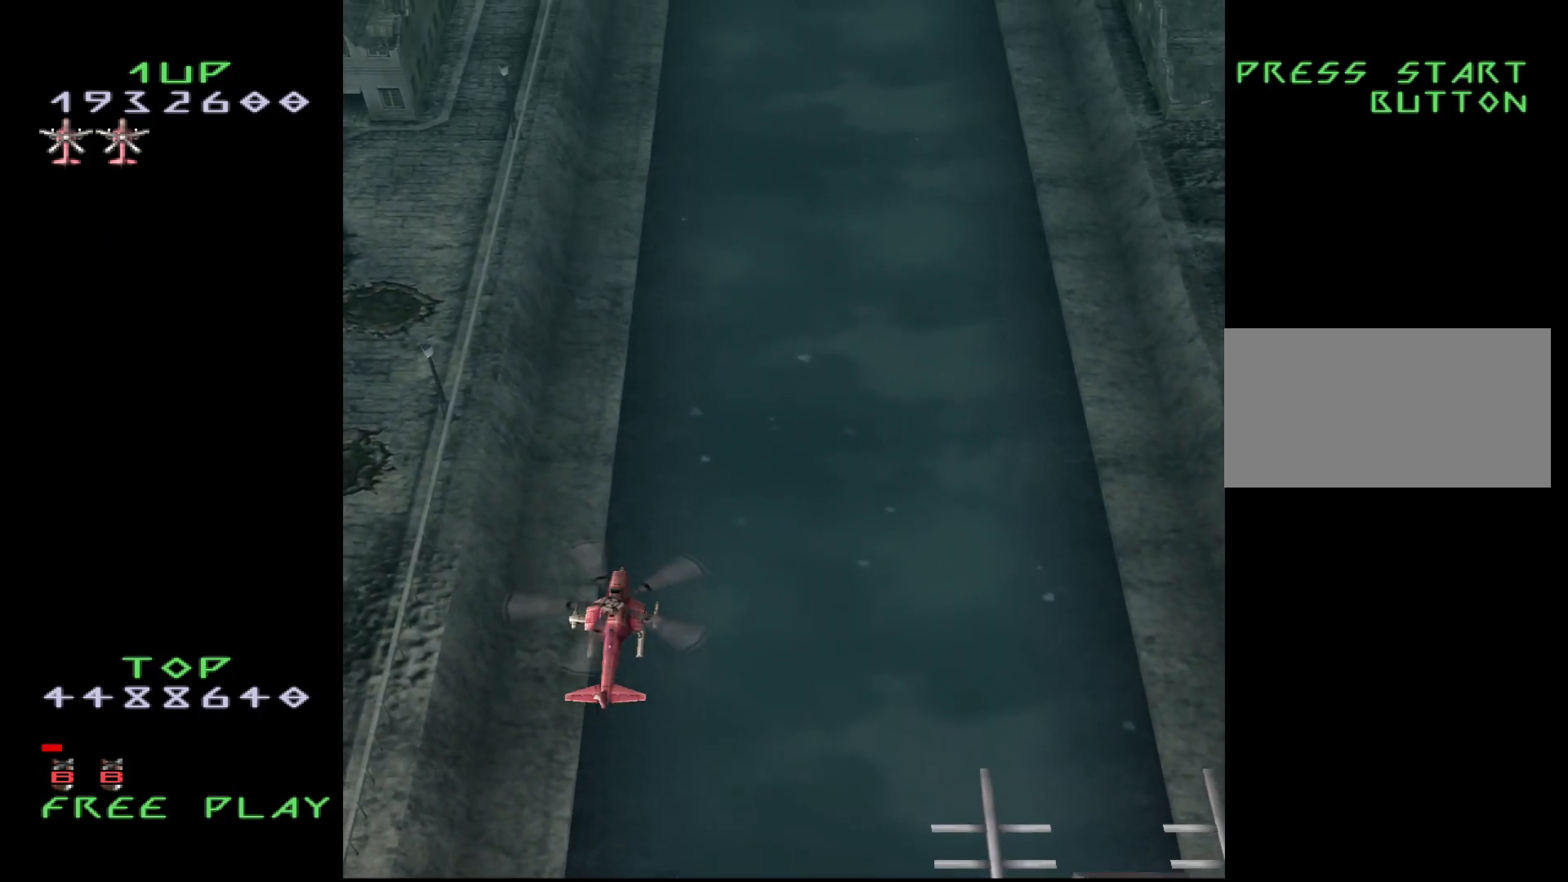
{"buttons": ["DPAD_DOWN"], "events": [[417, "DPAD_DOWN", "down"]]}
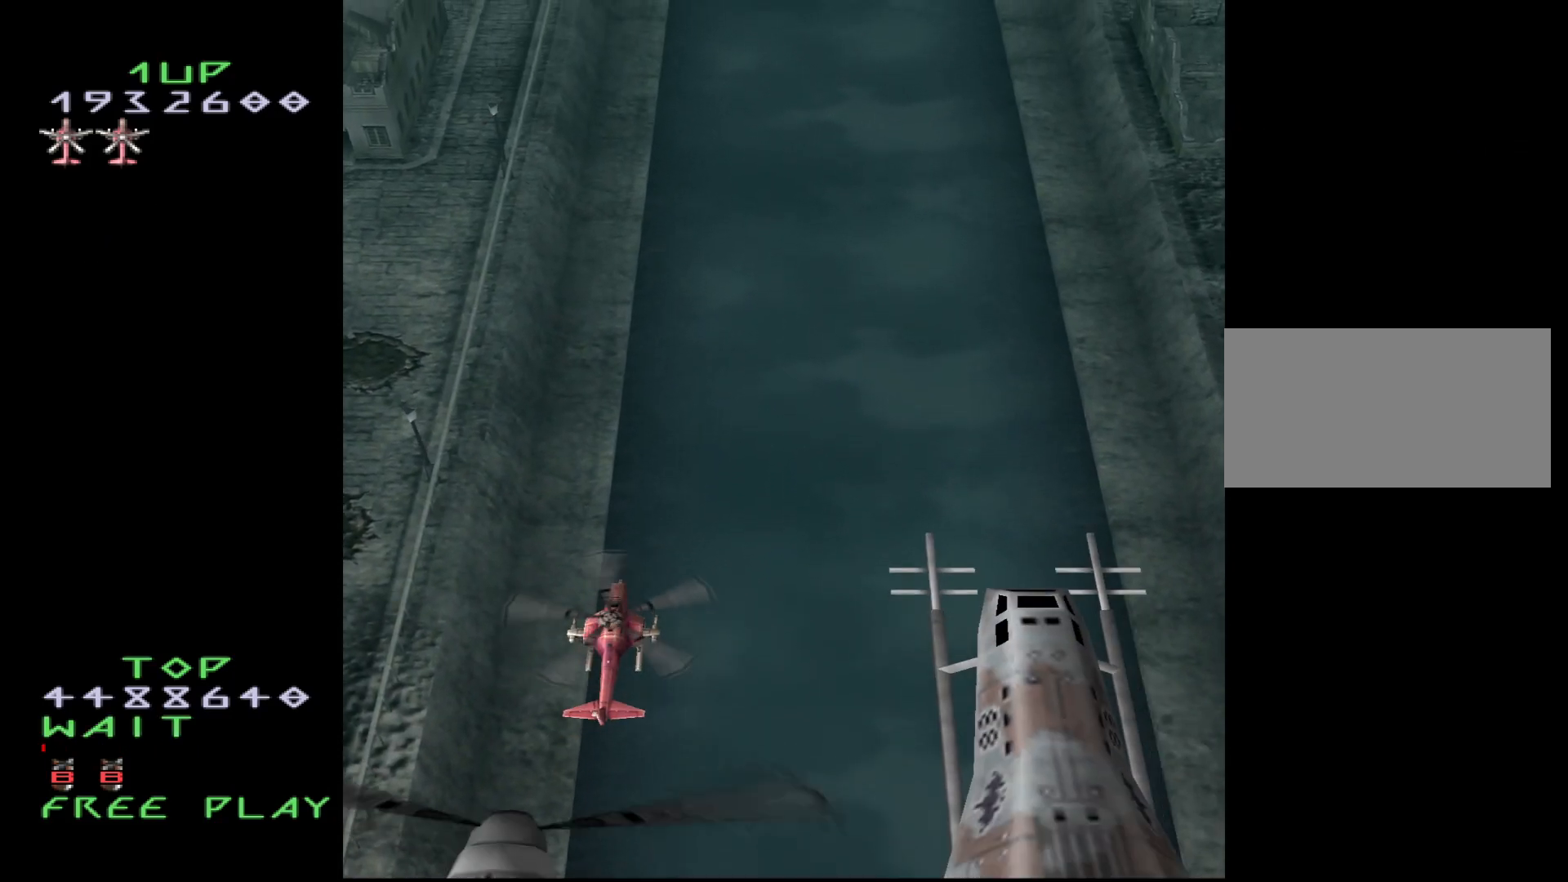
{"buttons": ["DPAD_DOWN"], "events": [[33, "DPAD_DOWN", "up"], [450, "DPAD_DOWN", "down"]]}
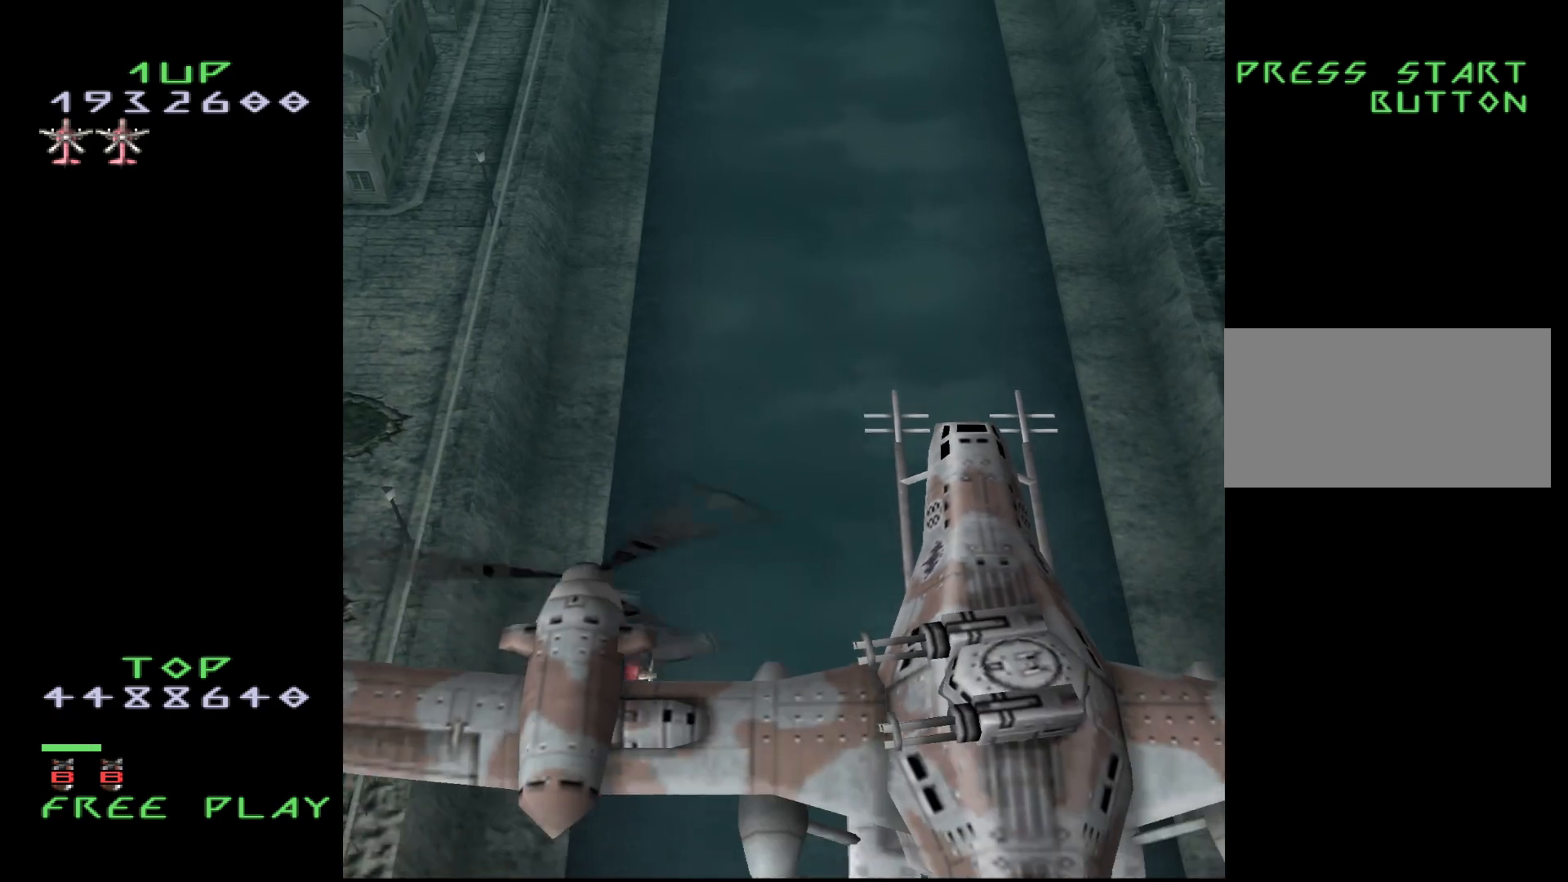
{"buttons": [], "events": [[33, "DPAD_DOWN", "up"]]}
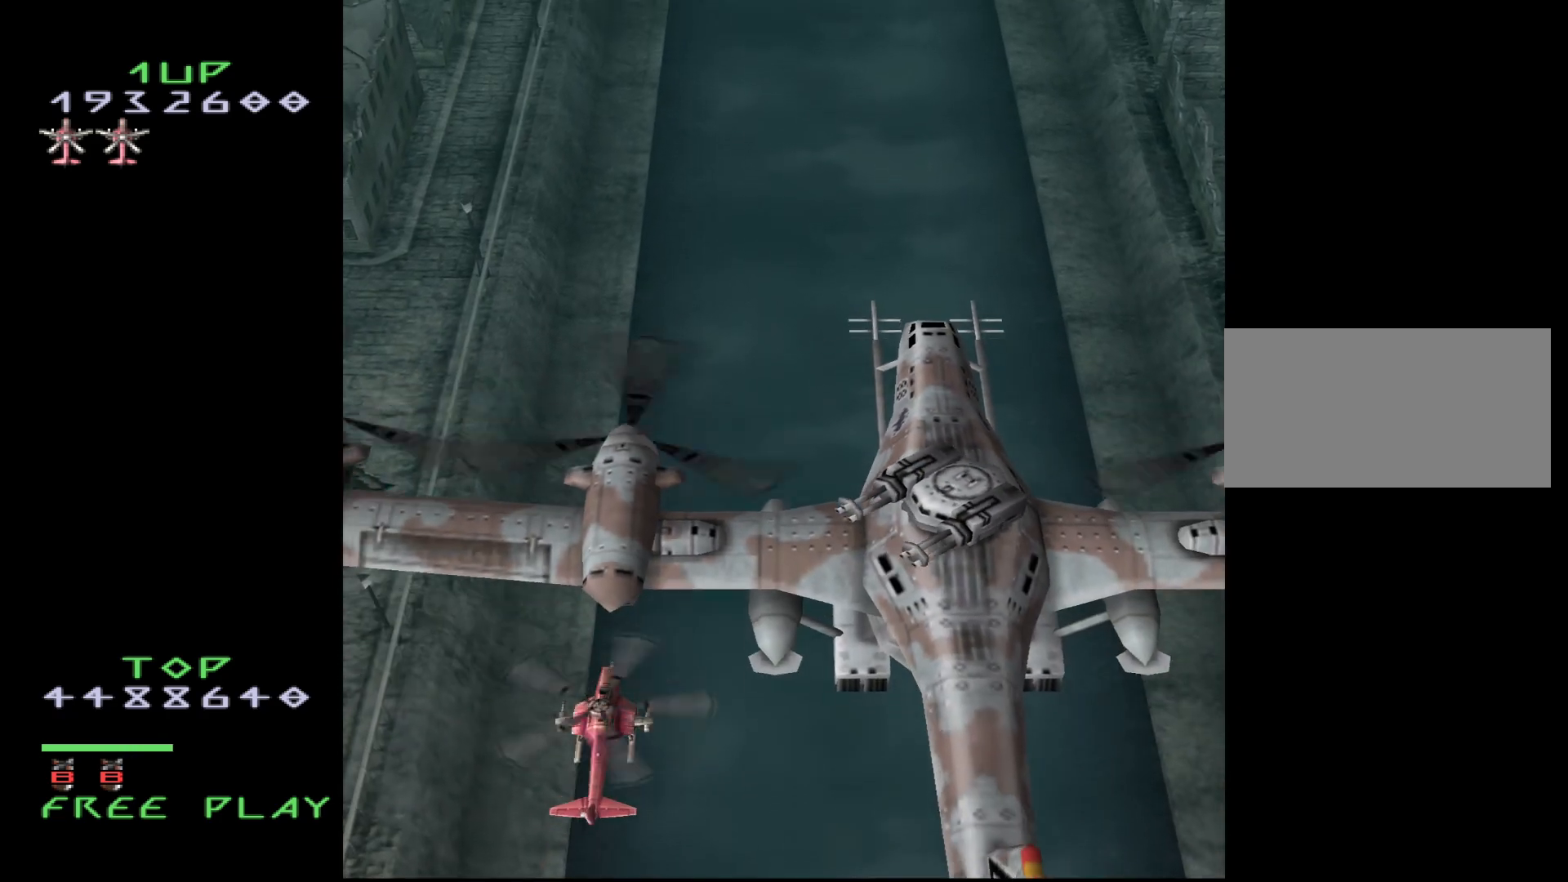
{"buttons": [], "events": [[133, "DPAD_DOWN", "down"], [217, "DPAD_DOWN", "up"]]}
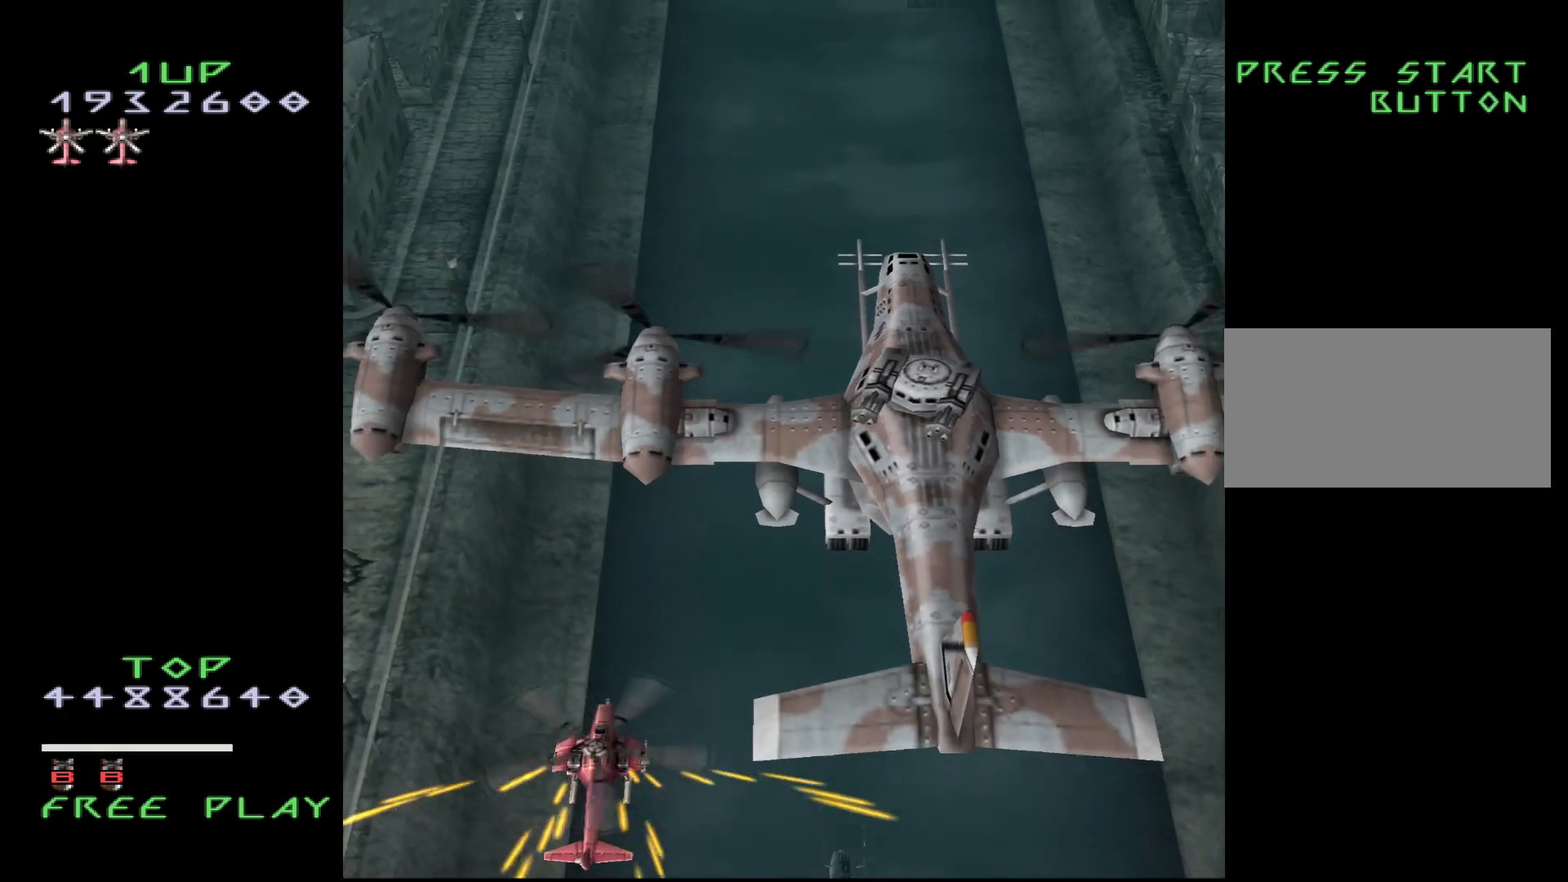
{"buttons": [], "events": []}
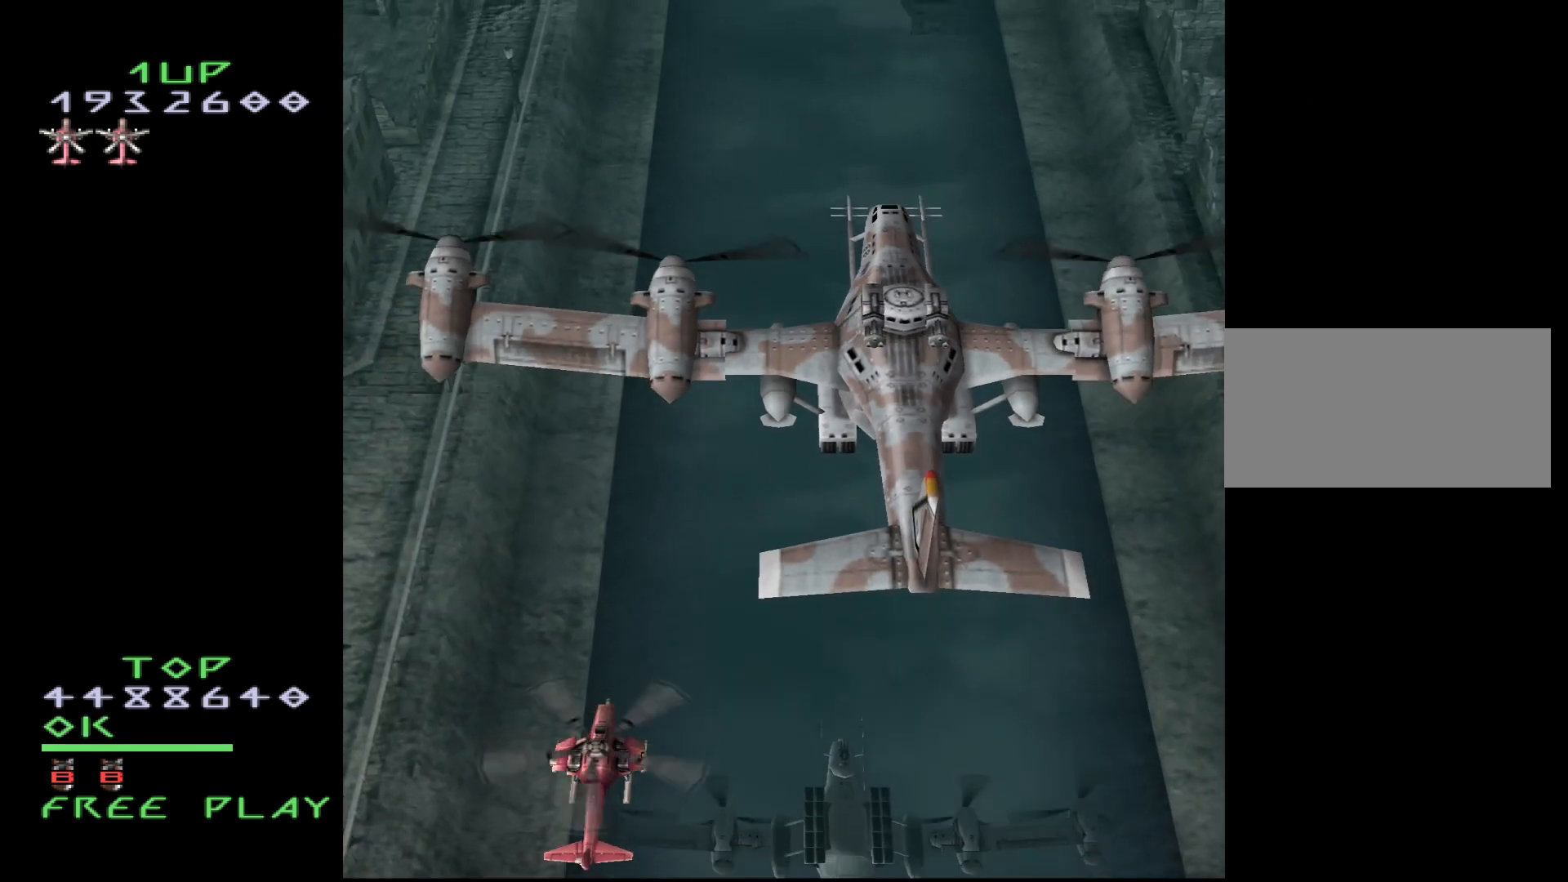
{"buttons": [], "events": [[67, "DPAD_RIGHT", "down"], [117, "DPAD_RIGHT", "up"], [300, "DPAD_RIGHT", "down"], [350, "DPAD_RIGHT", "up"]]}
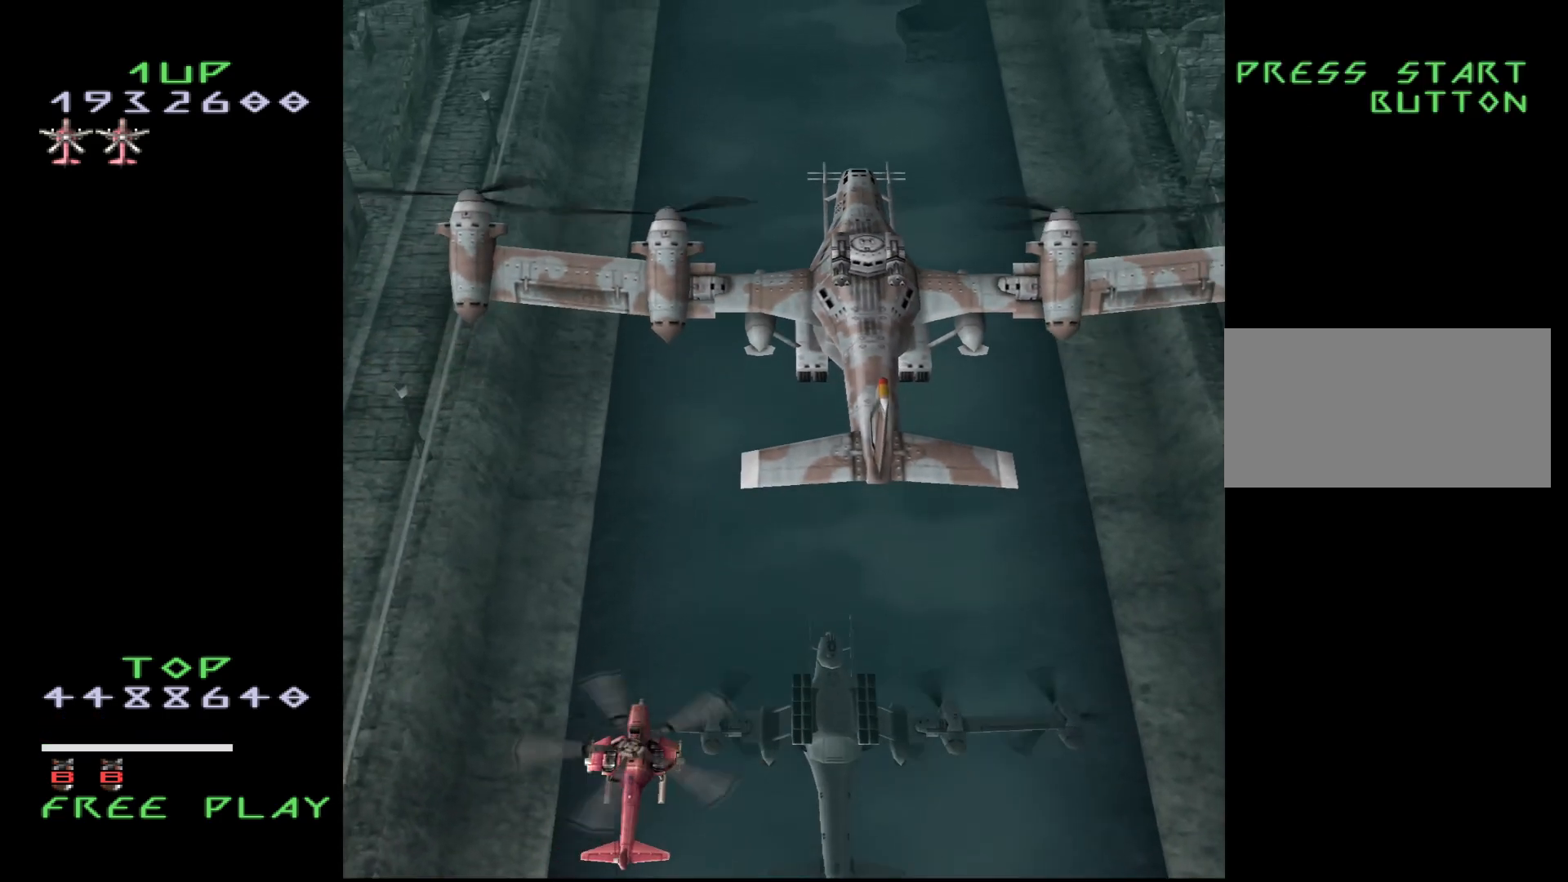
{"buttons": ["CROSS"], "events": [[67, "DPAD_UP", "down"], [383, "CROSS", "down"], [383, "DPAD_UP", "up"]]}
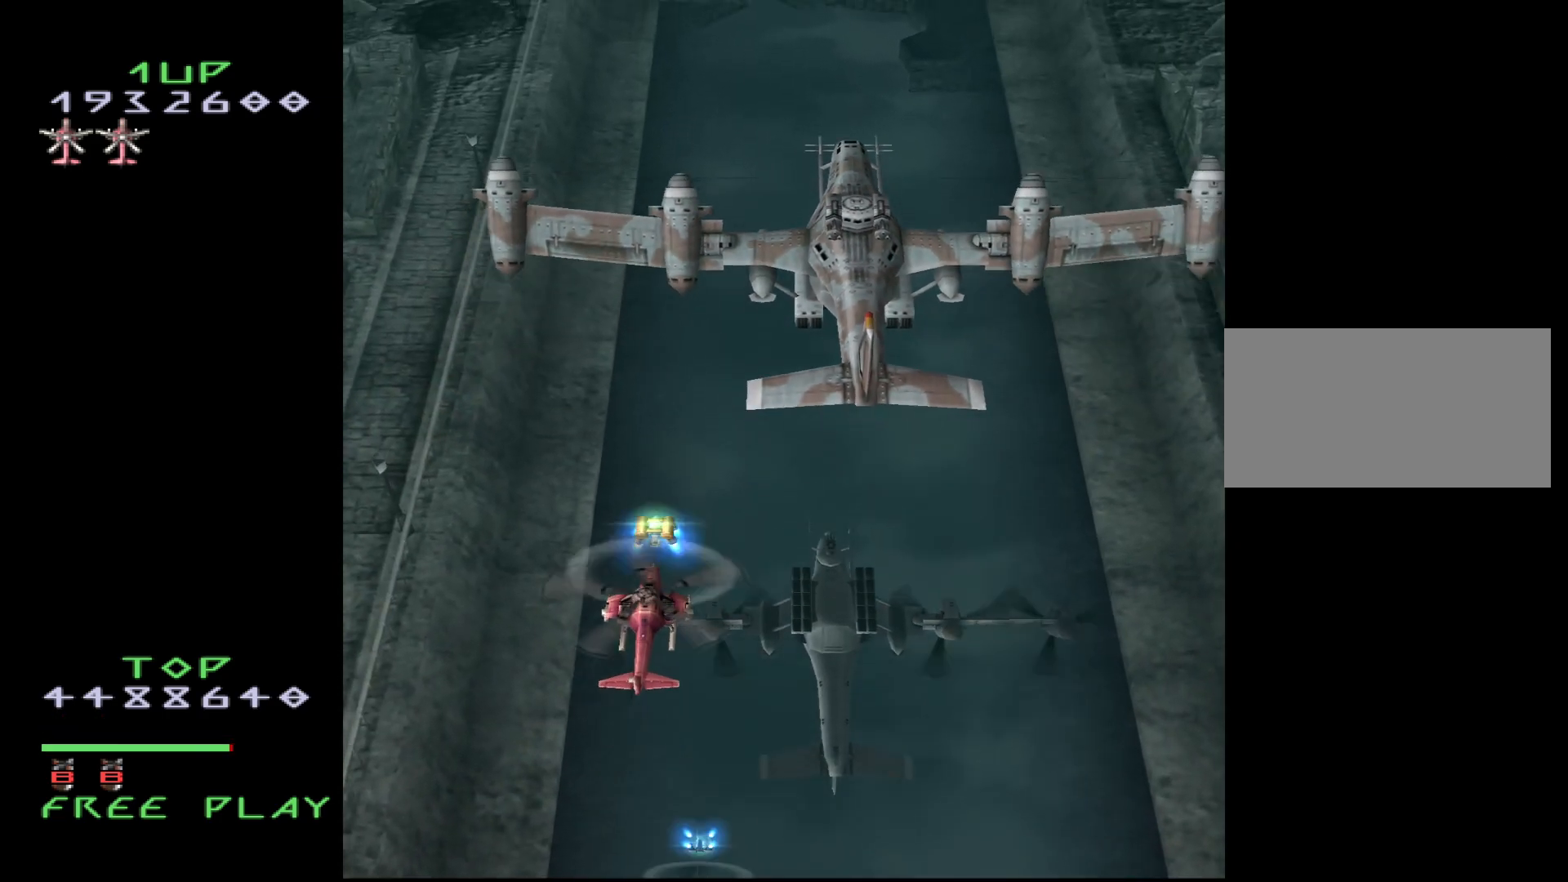
{"buttons": ["CROSS"], "events": [[83, "DPAD_DOWN", "down"], [367, "DPAD_DOWN", "up"]]}
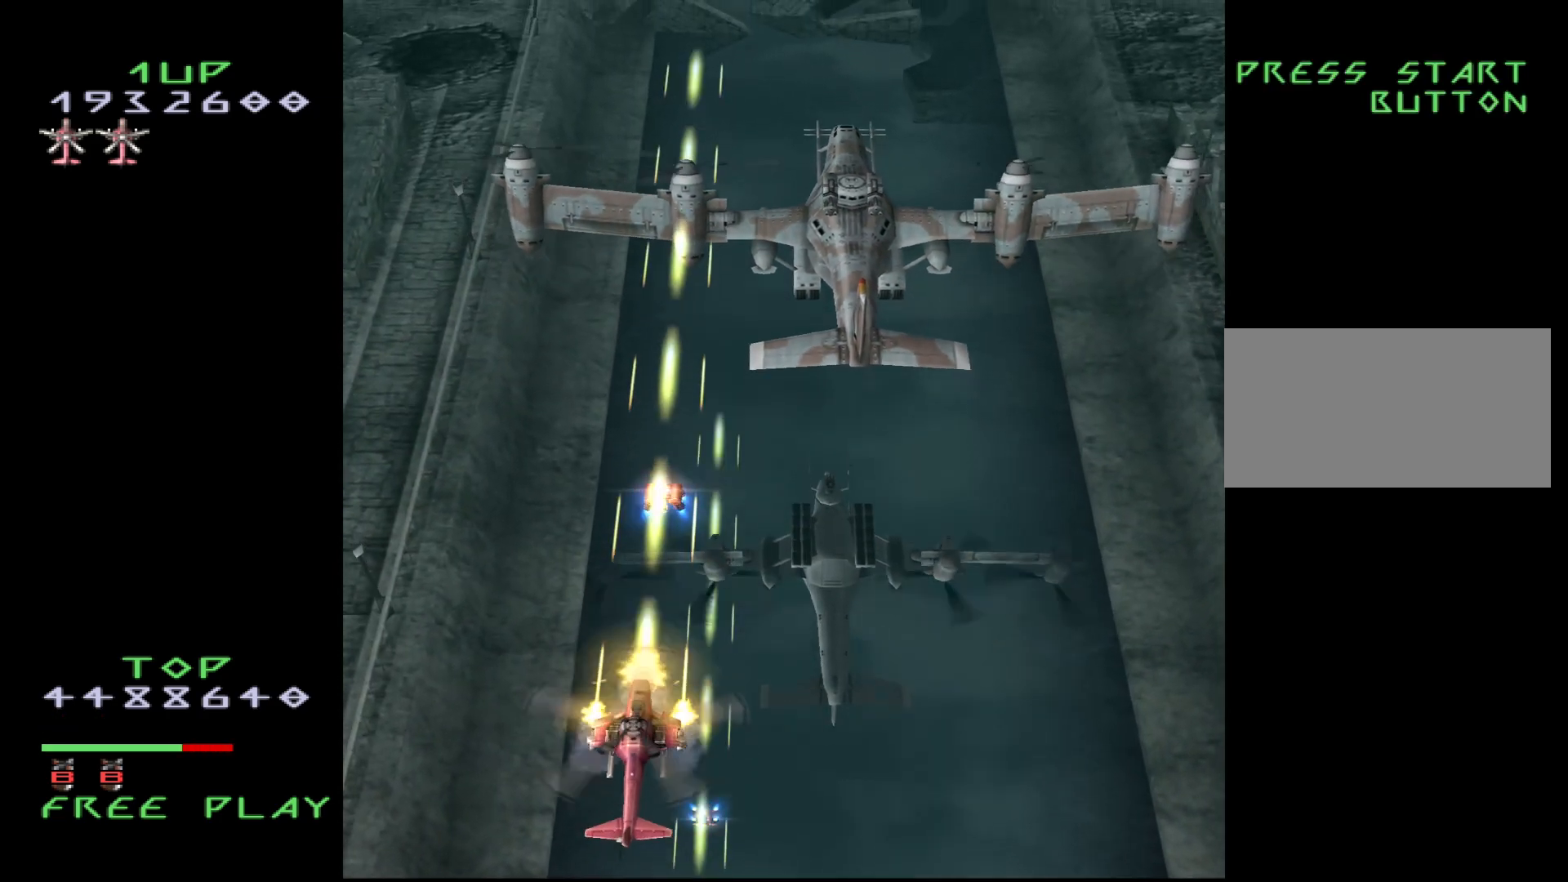
{"buttons": ["CROSS"], "events": [[50, "DPAD_DOWN", "down"], [117, "DPAD_DOWN", "up"]]}
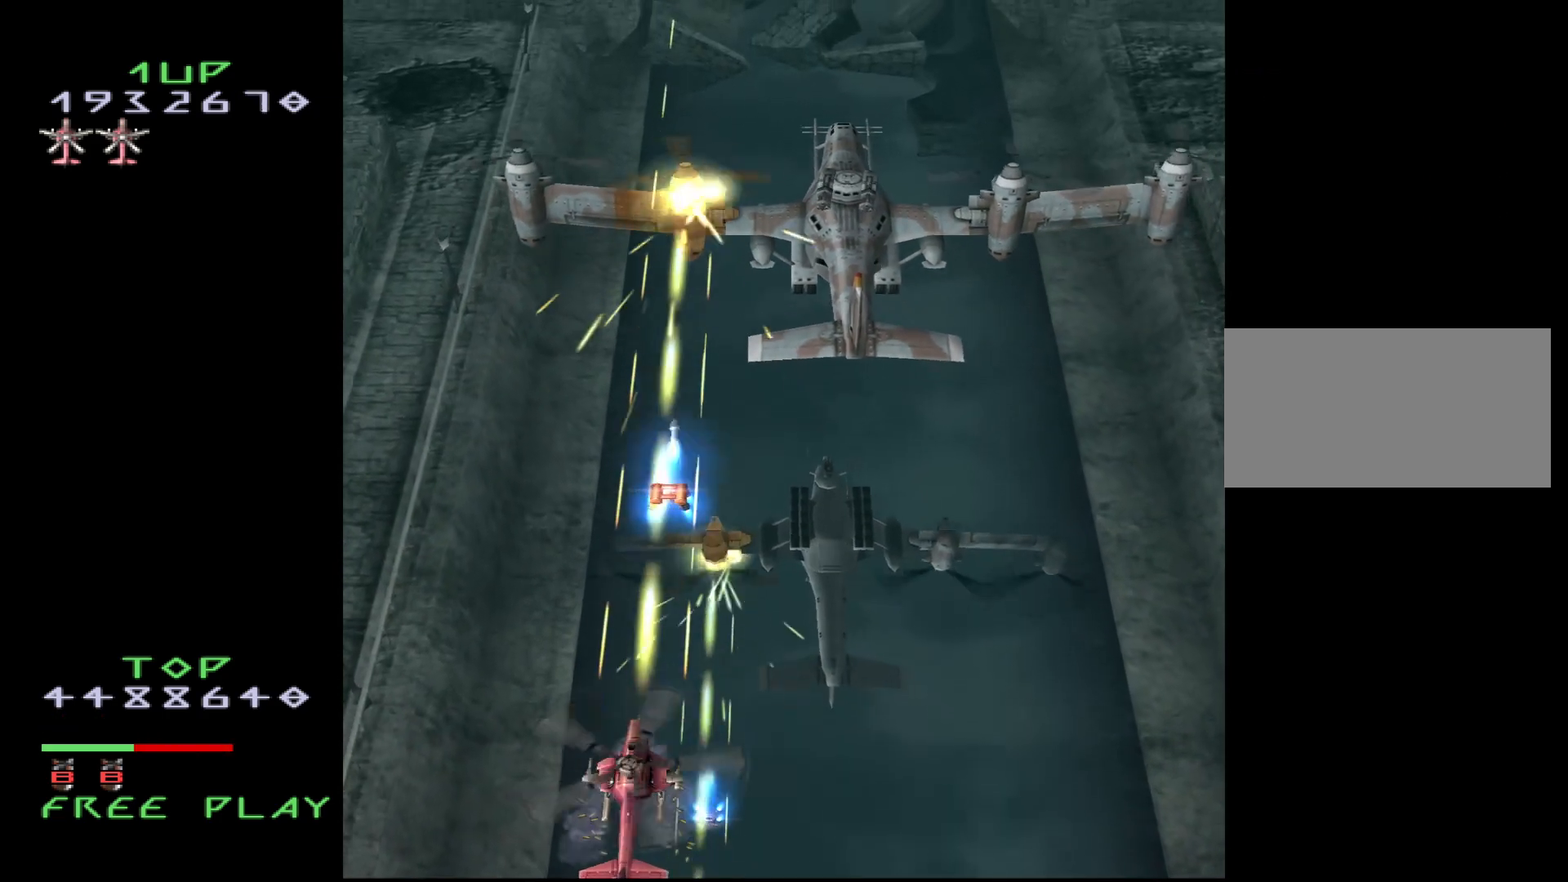
{"buttons": ["CROSS"], "events": []}
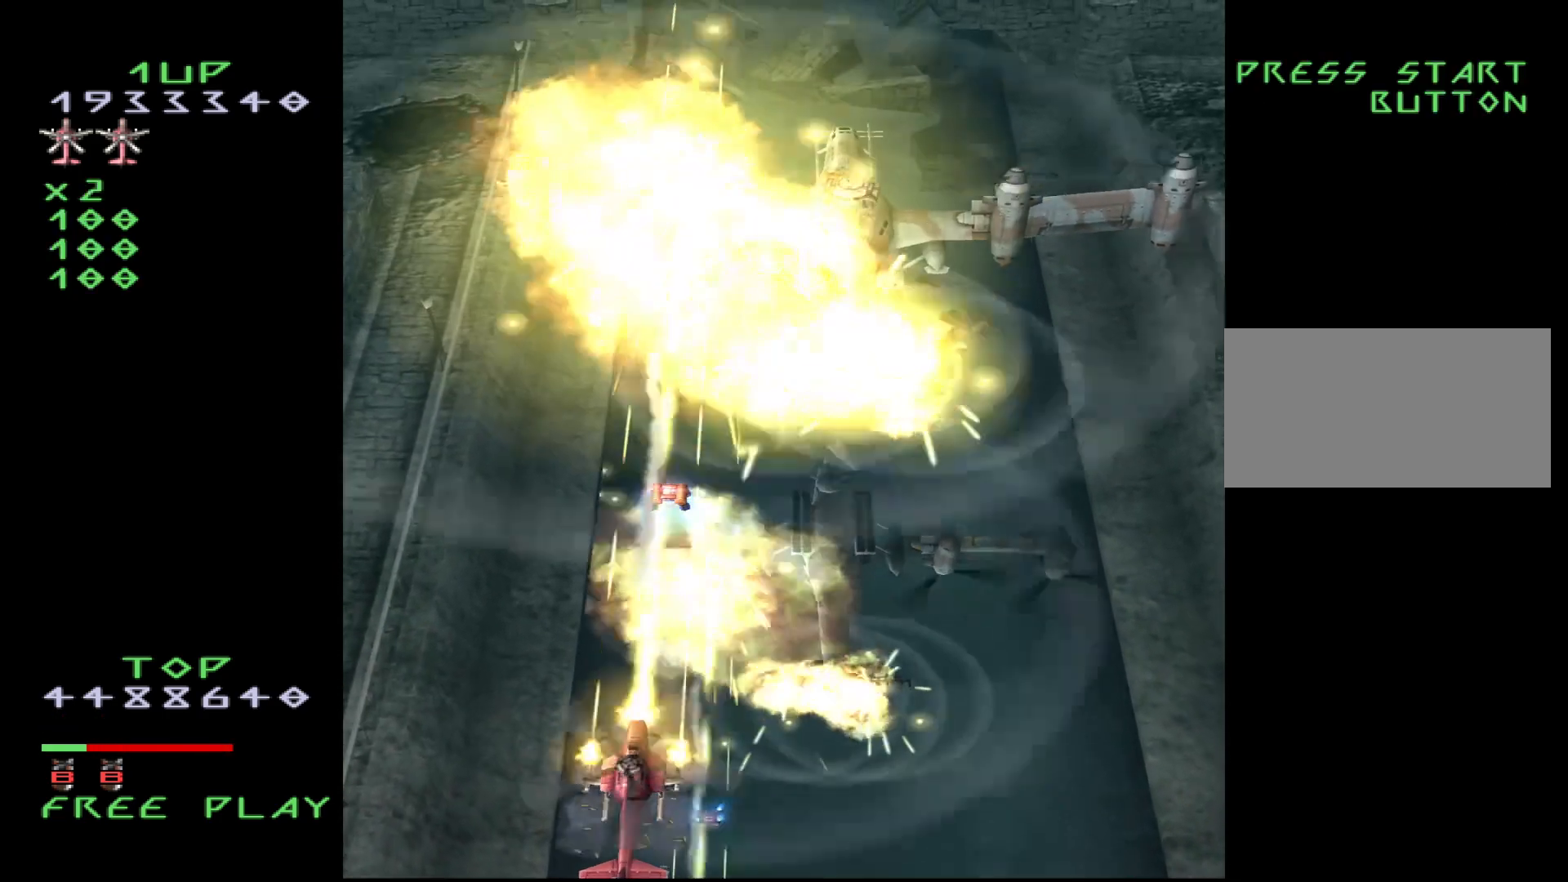
{"buttons": ["CROSS", "DPAD_LEFT"], "events": [[450, "DPAD_LEFT", "down"]]}
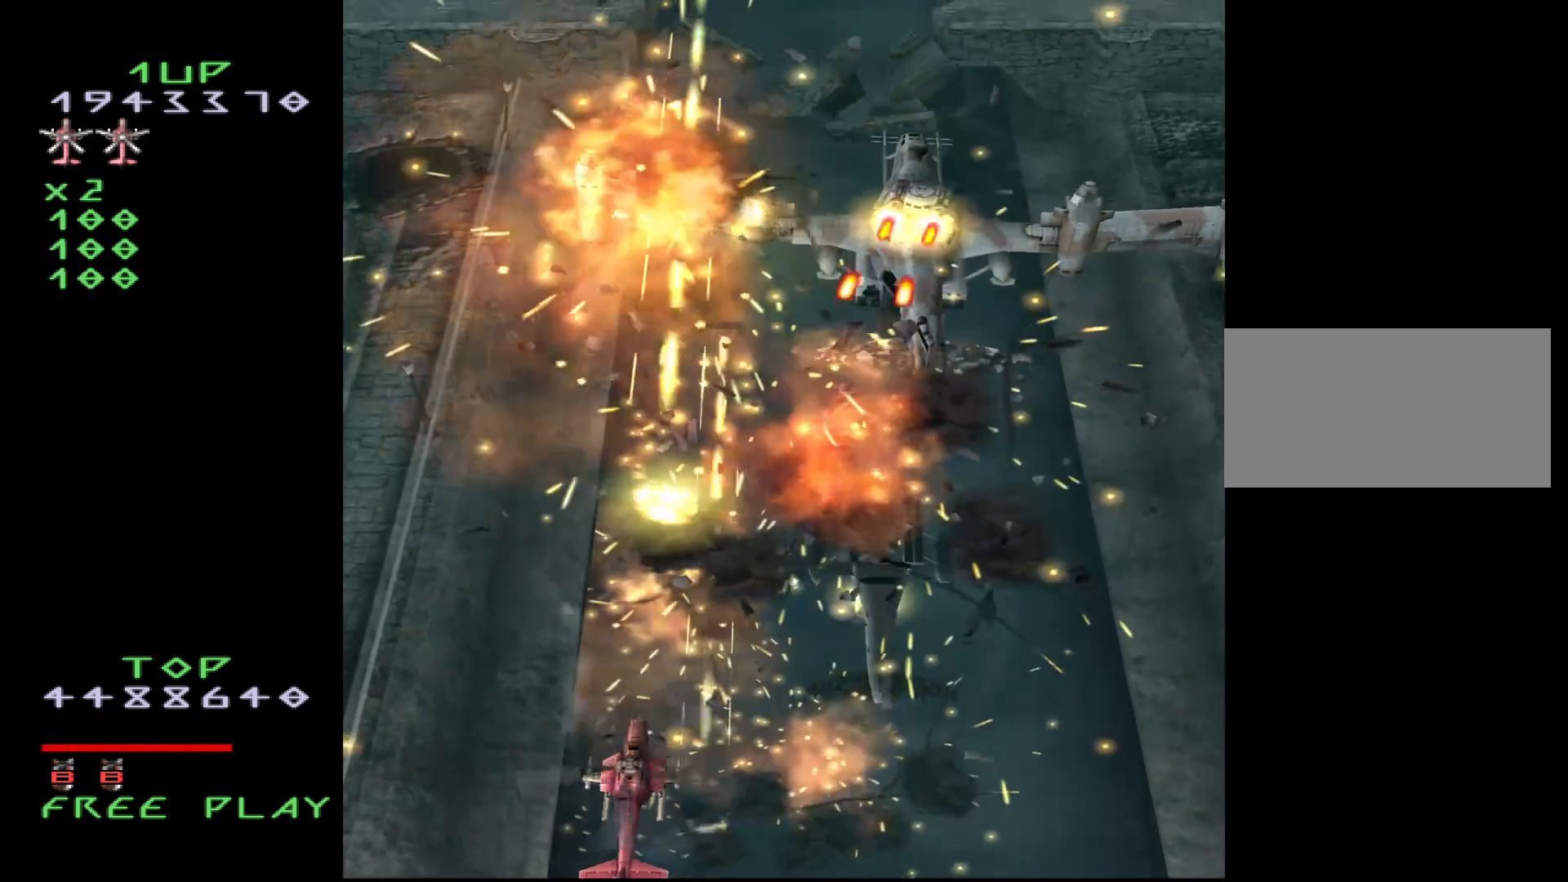
{"buttons": ["CROSS", "DPAD_UP"], "events": [[50, "DPAD_UP", "down"], [217, "DPAD_LEFT", "up"]]}
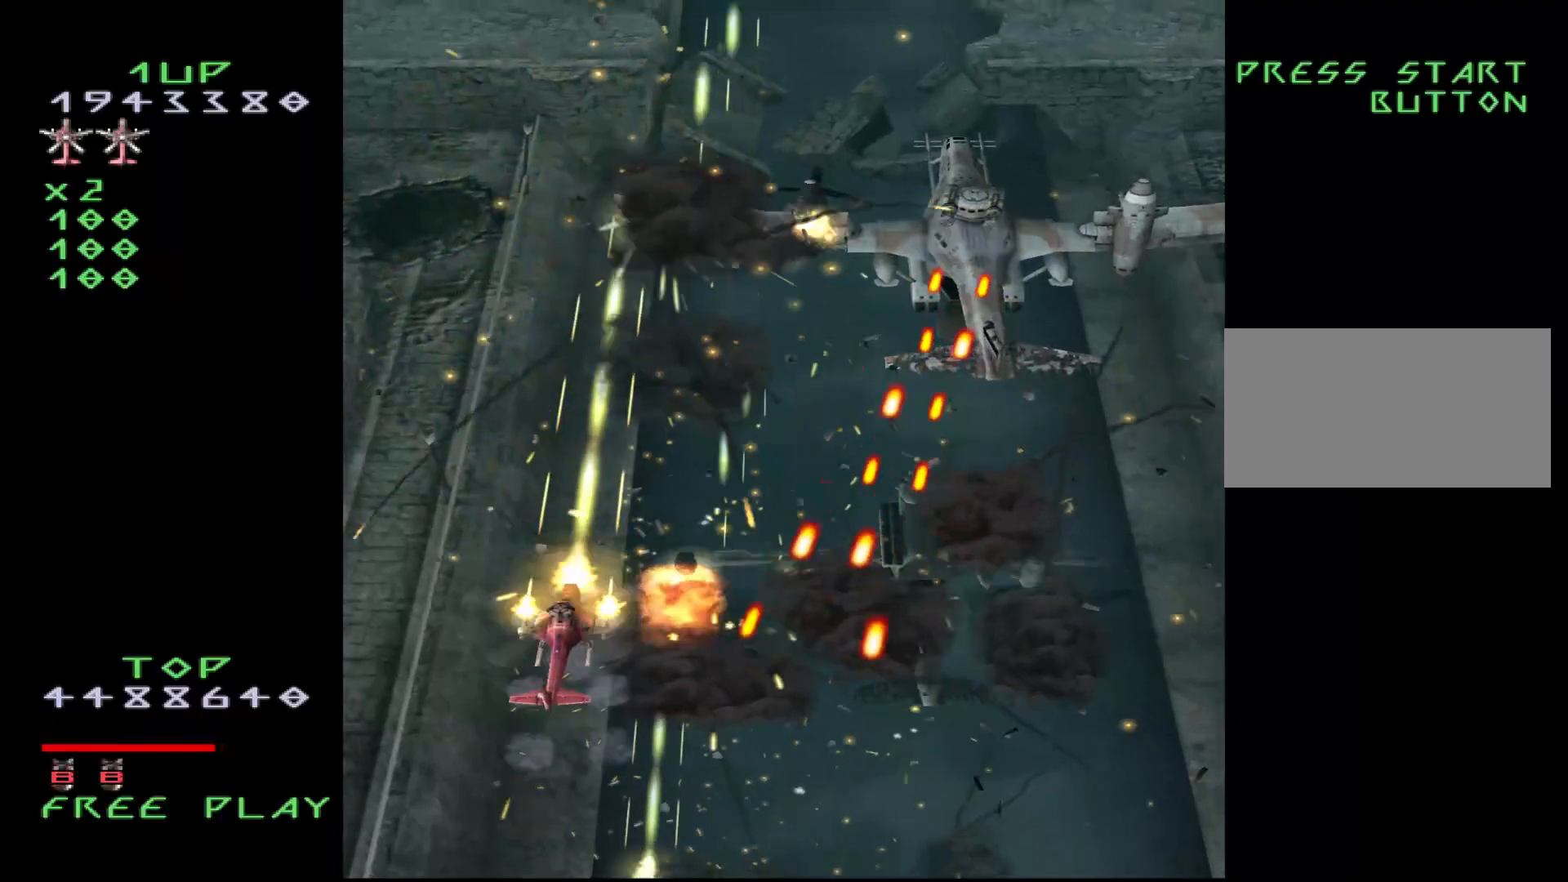
{"buttons": ["CROSS", "DPAD_UP", "DPAD_LEFT"], "events": [[500, "DPAD_LEFT", "down"]]}
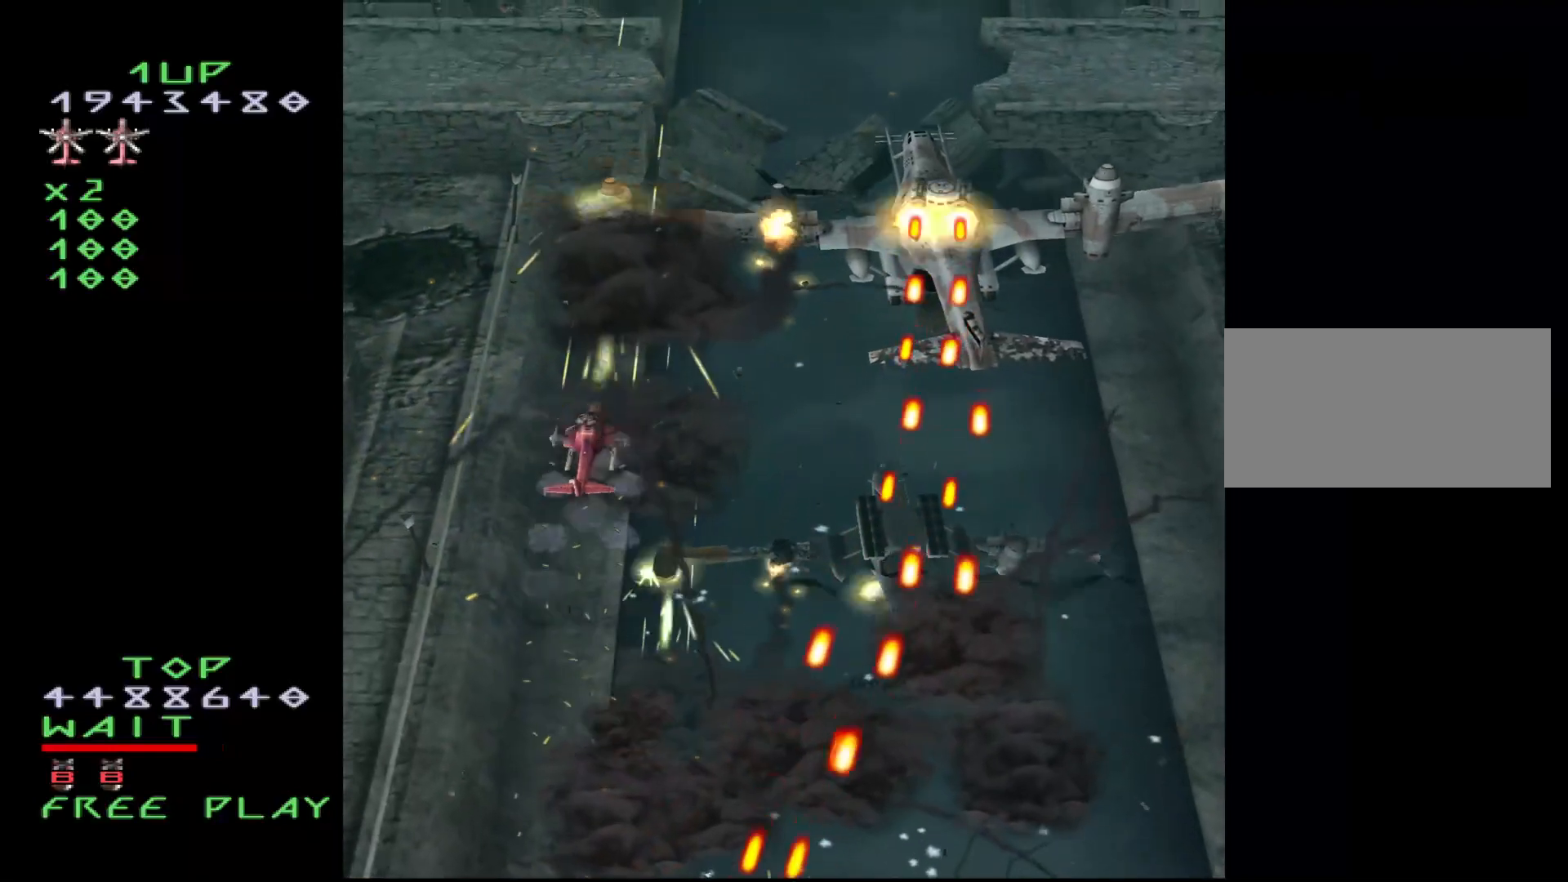
{"buttons": ["CROSS"], "events": [[167, "DPAD_LEFT", "up"], [267, "DPAD_UP", "up"], [333, "DPAD_LEFT", "down"], [400, "DPAD_LEFT", "up"]]}
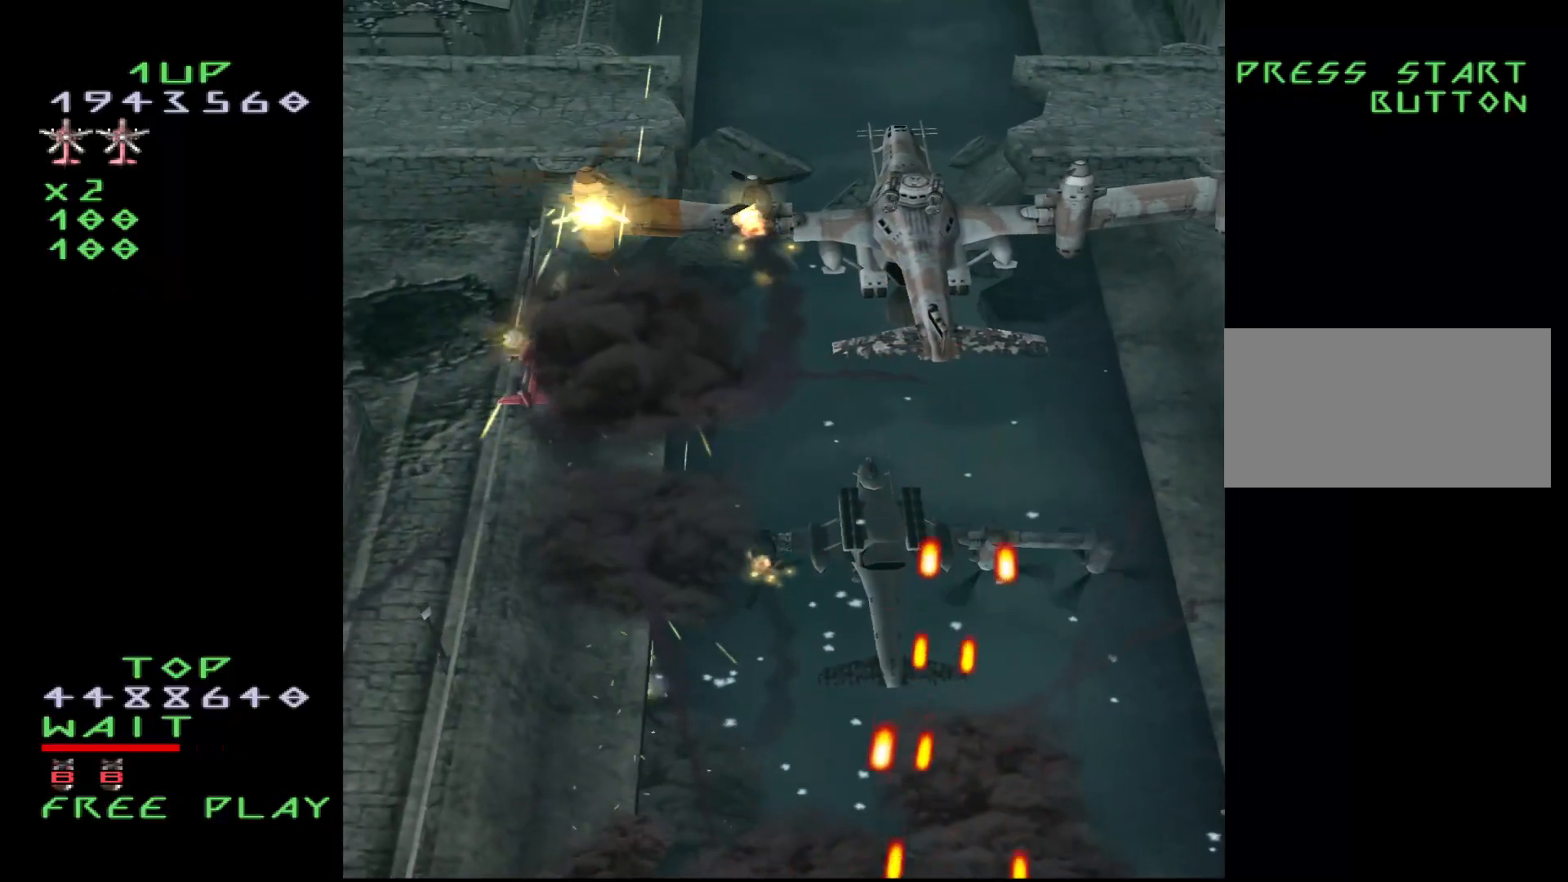
{"buttons": ["CROSS"], "events": []}
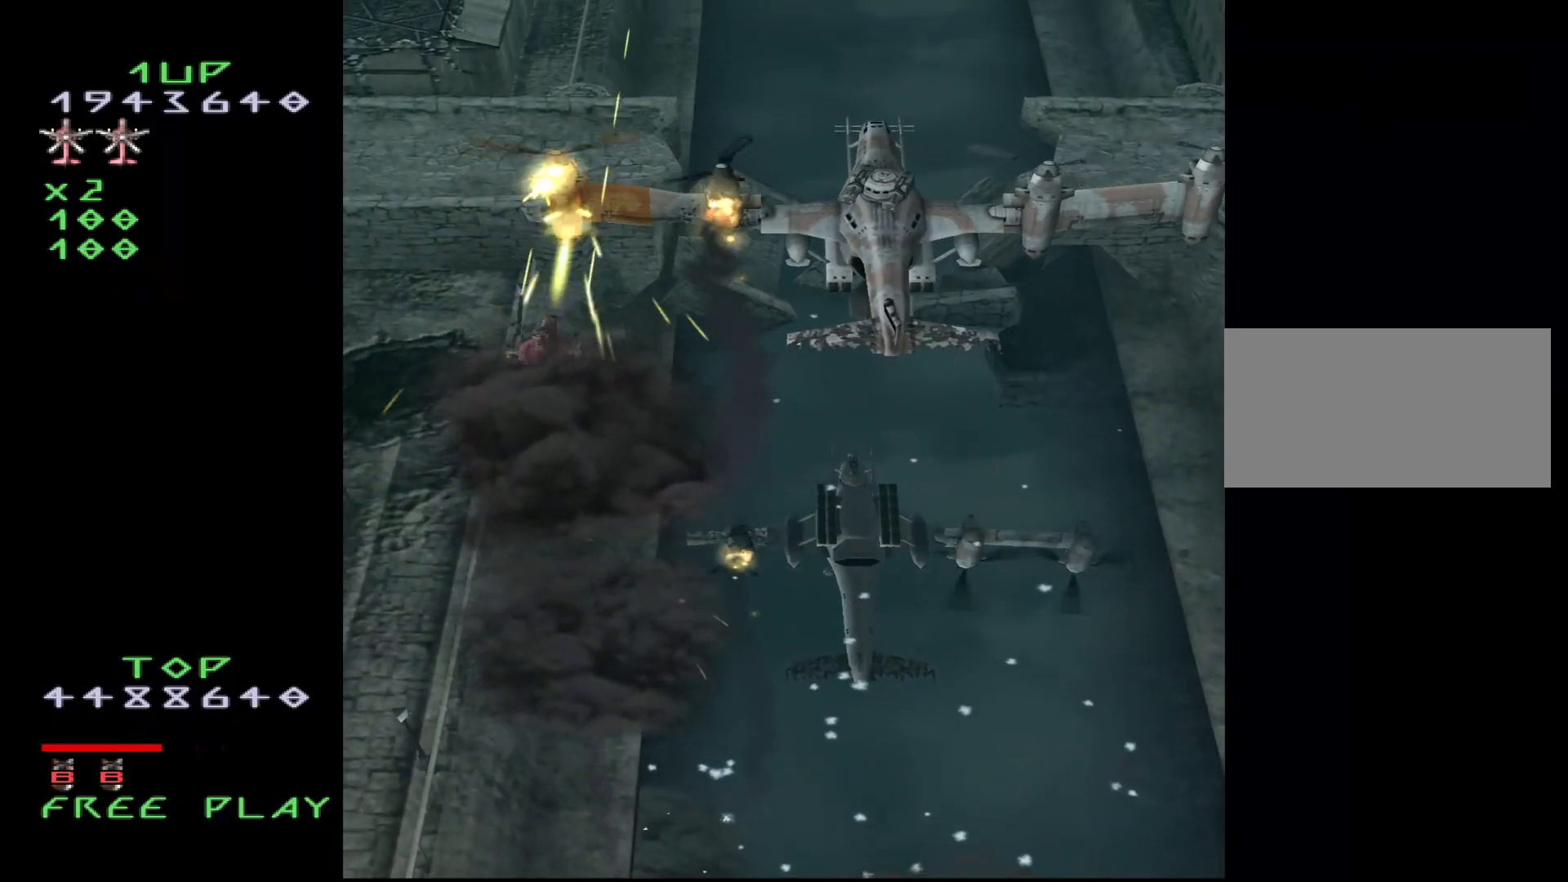
{"buttons": ["CROSS"], "events": []}
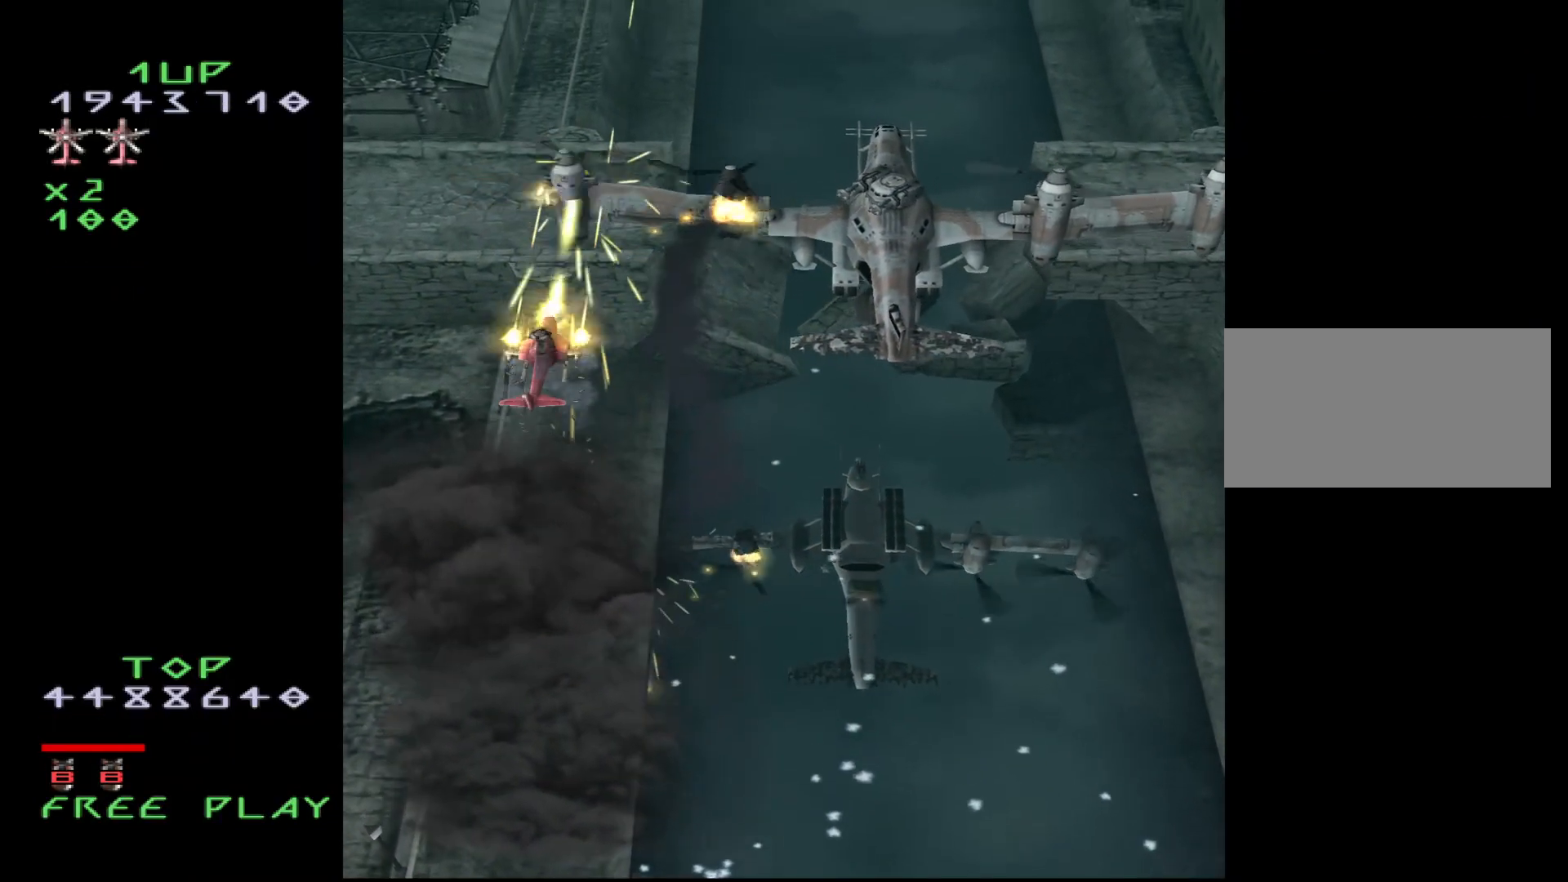
{"buttons": ["CROSS"], "events": [[183, "DPAD_RIGHT", "down"], [250, "DPAD_RIGHT", "up"]]}
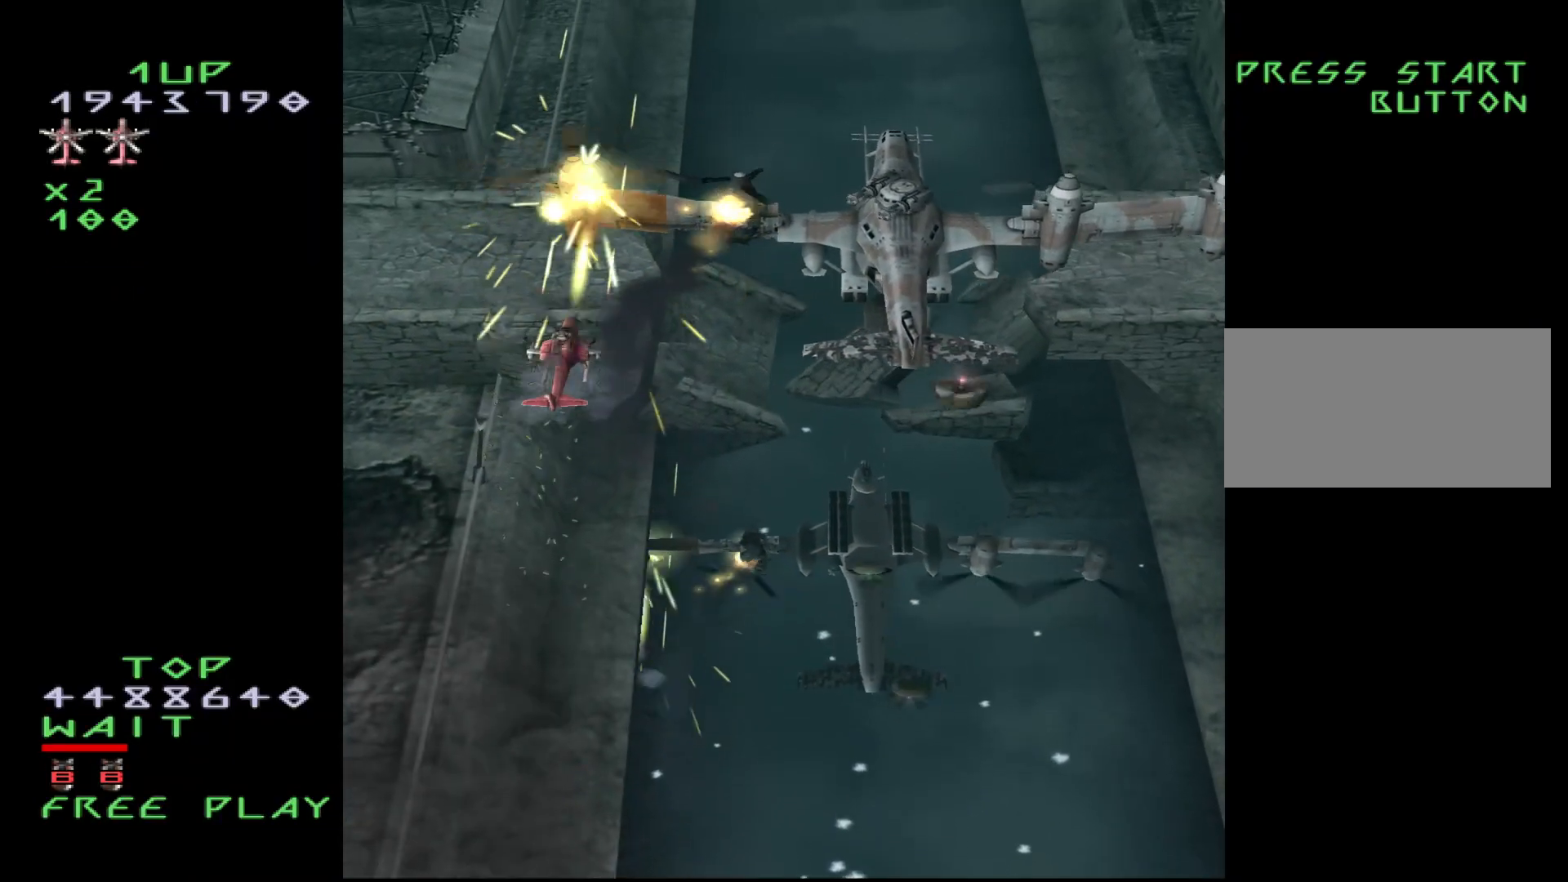
{"buttons": ["CROSS", "DPAD_DOWN"], "events": [[200, "DPAD_DOWN", "down"], [267, "DPAD_DOWN", "up"], [367, "DPAD_DOWN", "down"], [433, "DPAD_DOWN", "up"], [500, "DPAD_DOWN", "down"]]}